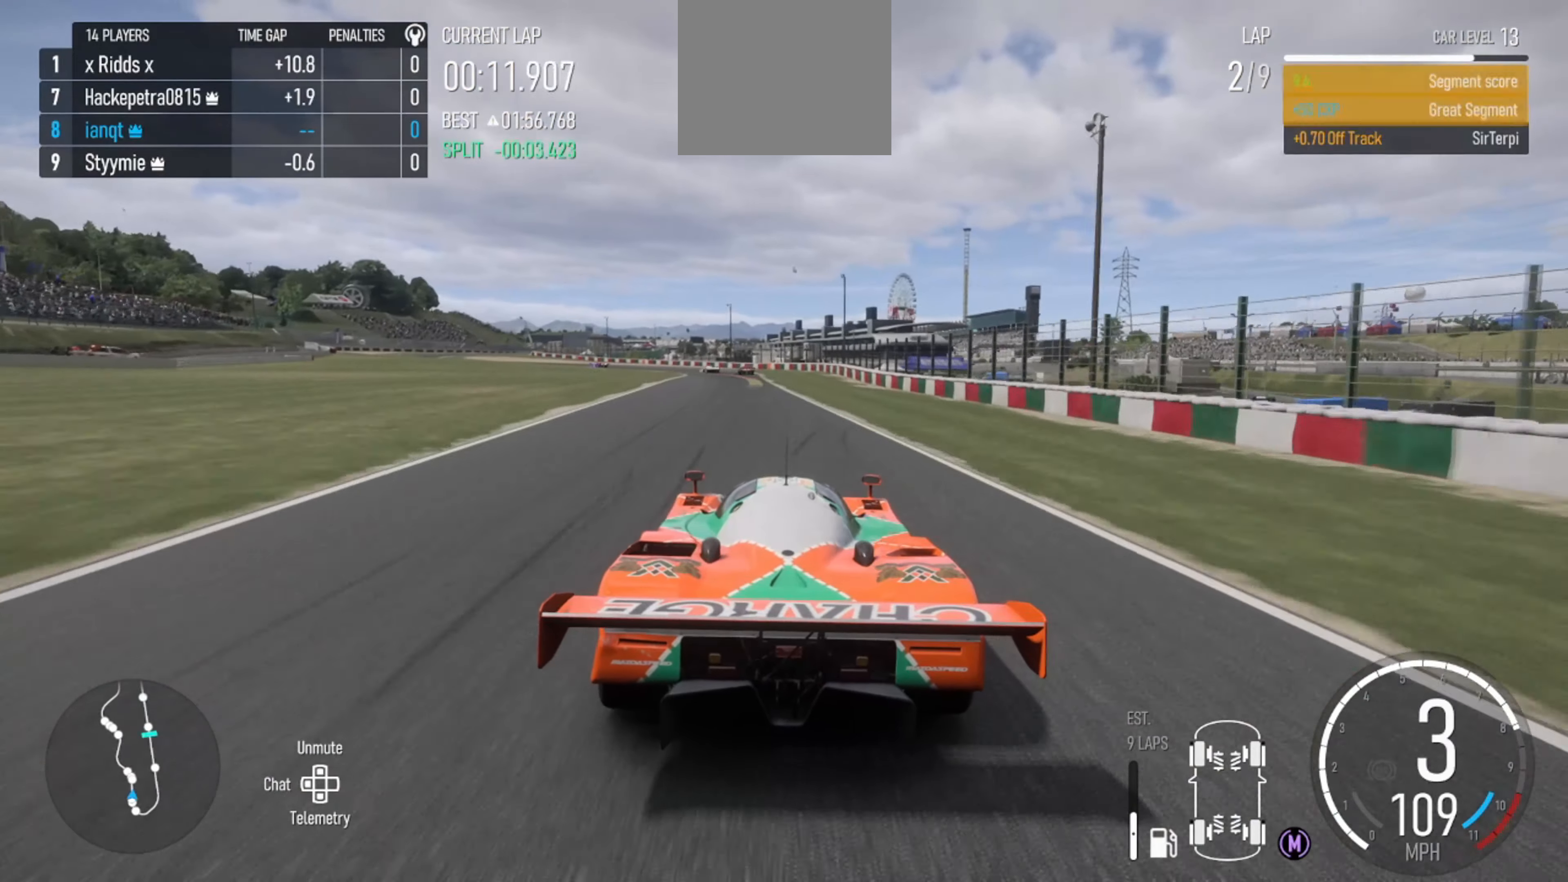
Gameplay with a controller (Xbox layout); each line is a JSON object with the inputs held at the frame after it. "events" lists button and stick changes between this image and that frame as [ms after this image, input, new state], when the widget could be followed in between.
{"buttons": ["R2"], "left_stick": "left", "right_stick": "center", "events": [[400, "left_stick", "left"]]}
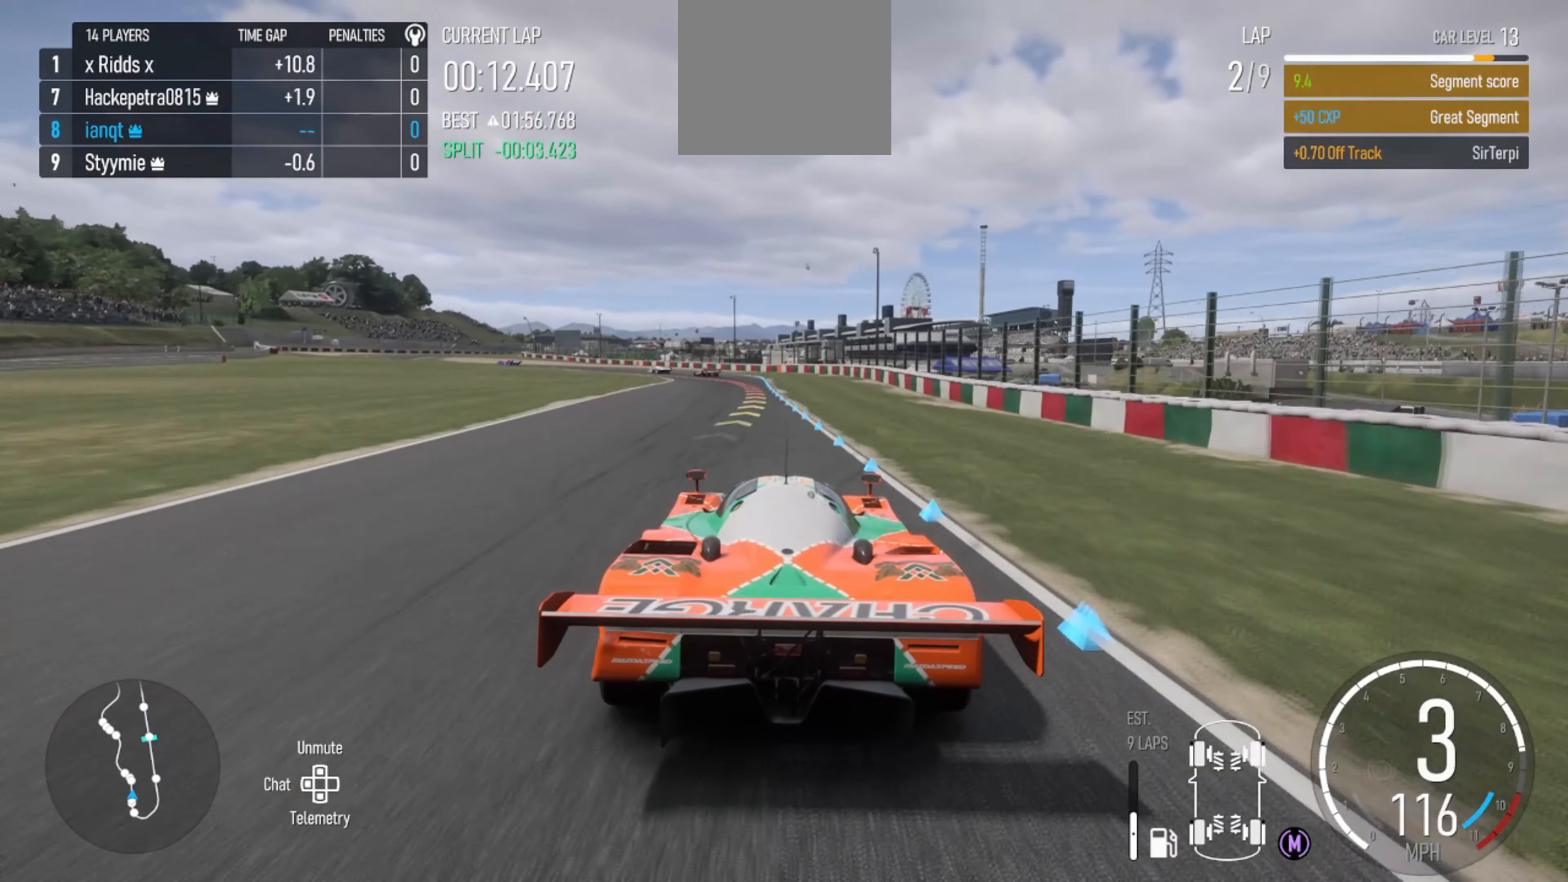
{"buttons": ["R2"], "left_stick": "center", "right_stick": "center", "events": [[100, "left_stick", "center"], [167, "left_stick", "left"], [267, "left_stick", "center"]]}
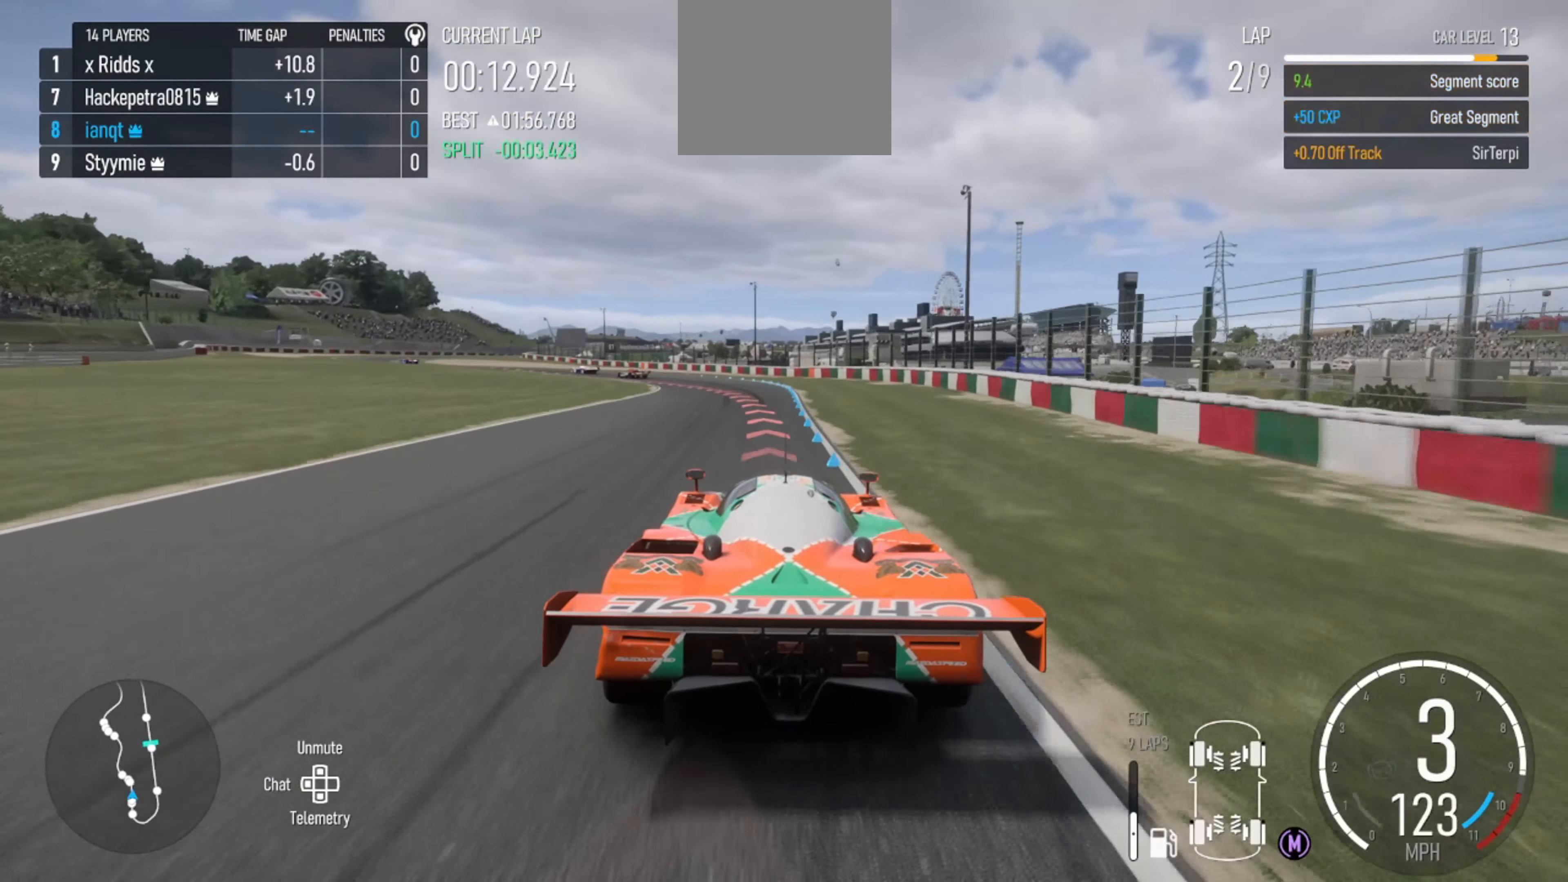
{"buttons": ["L2"], "left_stick": "left", "right_stick": "center", "events": [[133, "left_stick", "left"], [267, "R2", "up"], [500, "L2", "down"]]}
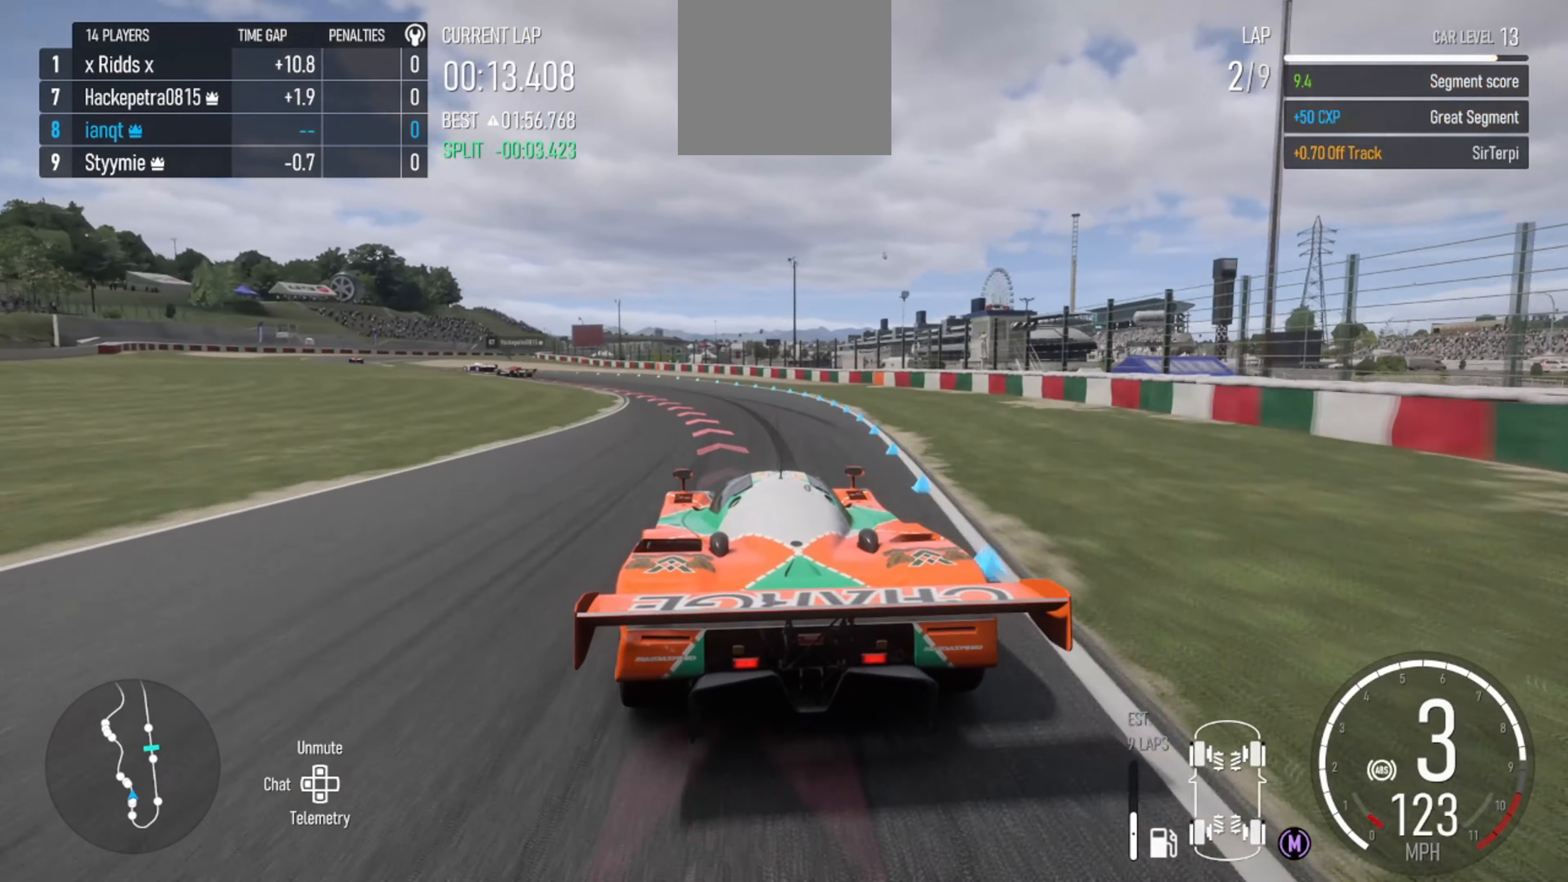
{"buttons": [], "left_stick": "left", "right_stick": "center", "events": [[267, "L2", "up"]]}
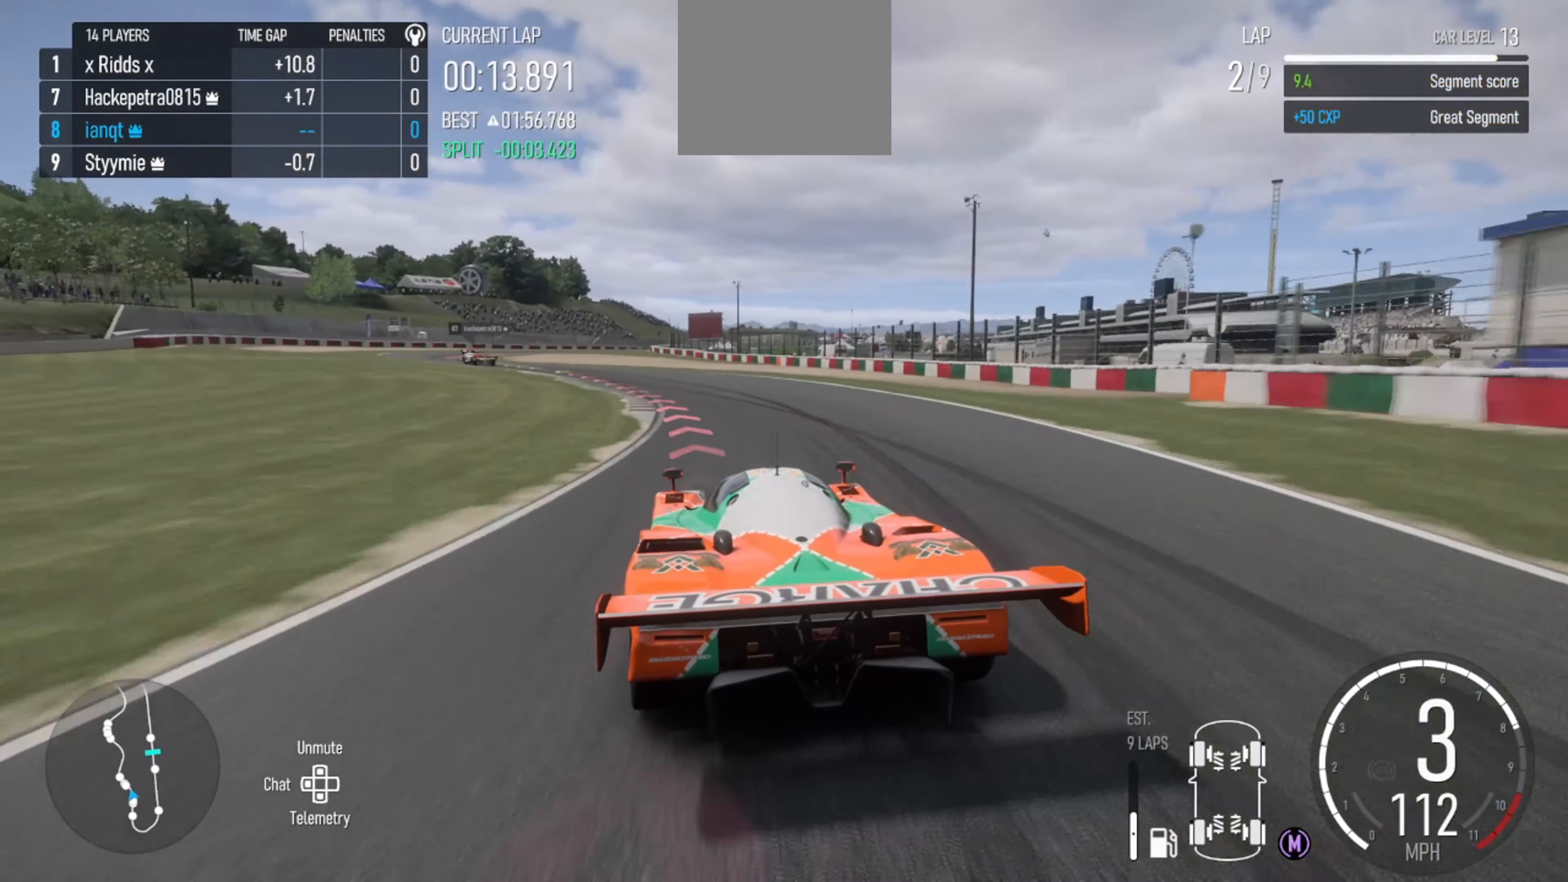
{"buttons": ["R2"], "left_stick": "left", "right_stick": "center", "events": [[233, "R2", "down"]]}
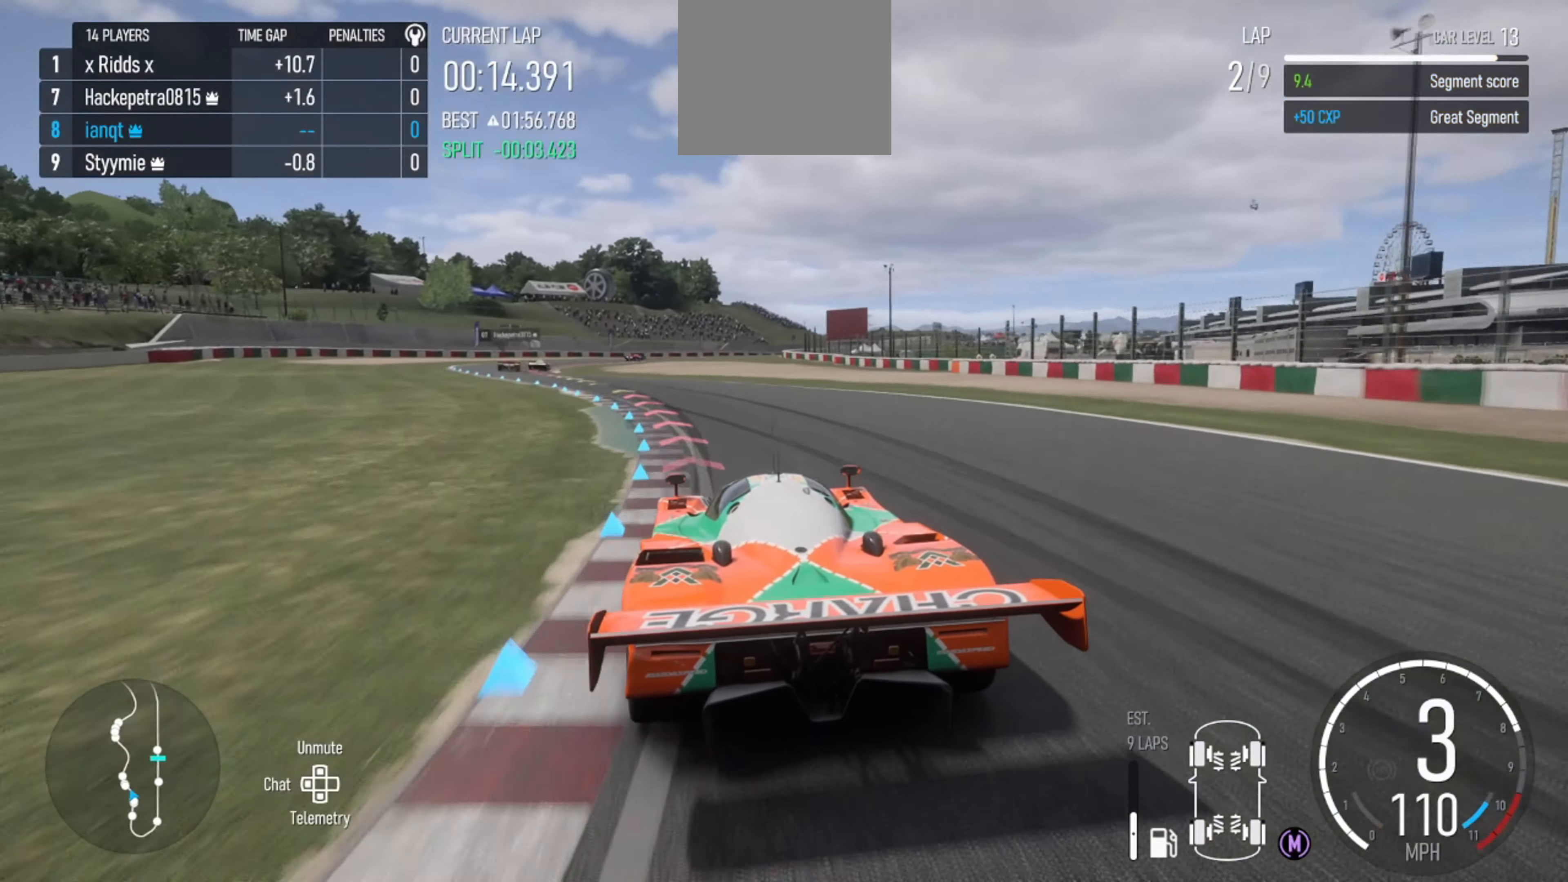
{"buttons": ["R2"], "left_stick": "left", "right_stick": "center", "events": [[167, "R2", "up"], [300, "R2", "down"]]}
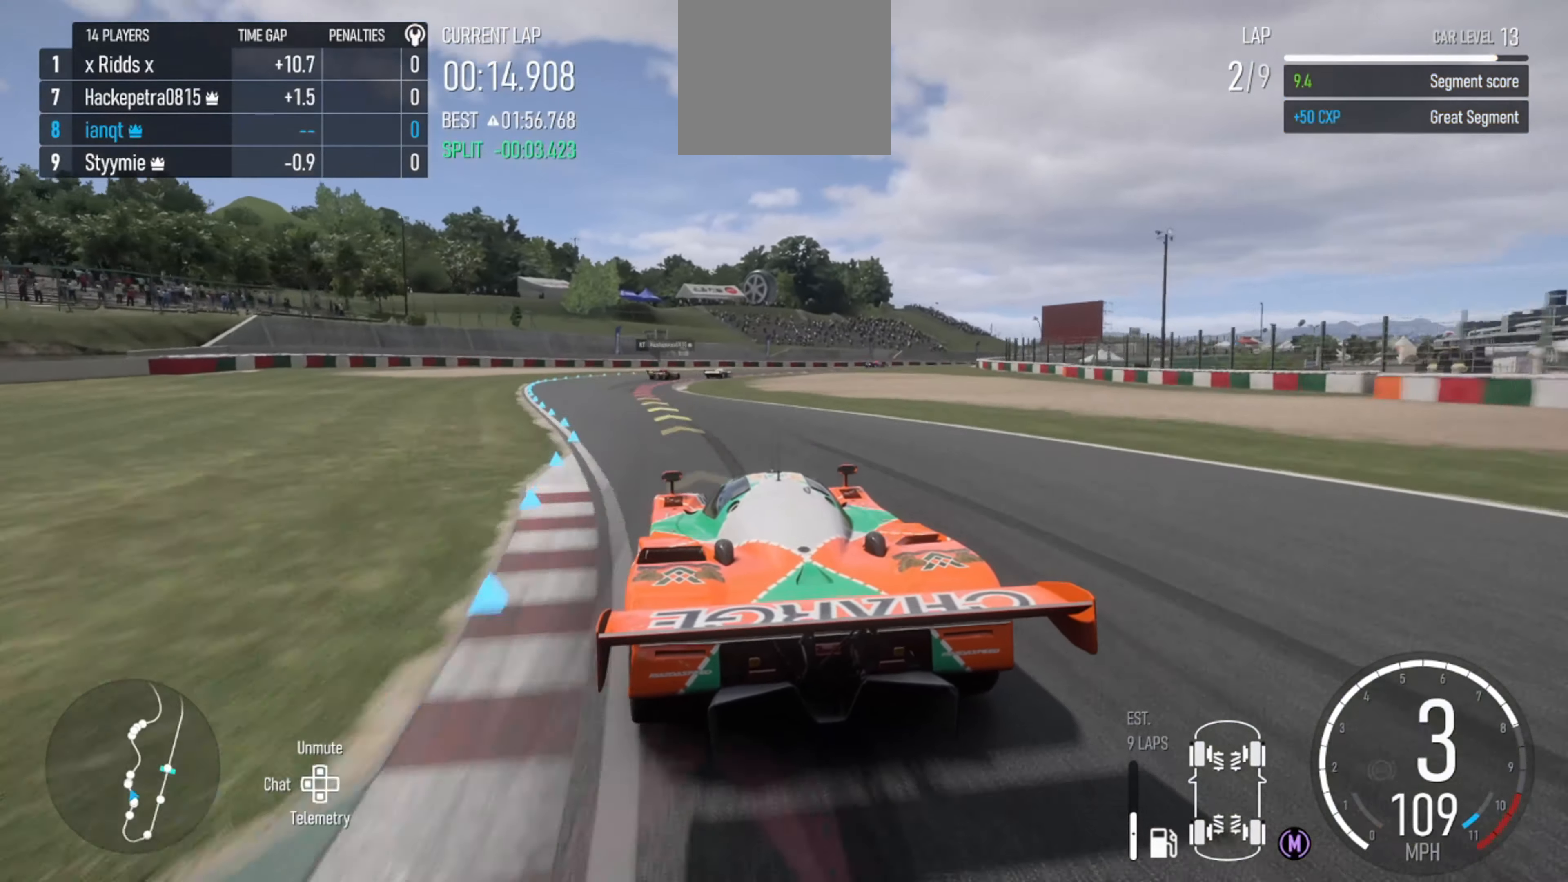
{"buttons": [], "left_stick": "right", "right_stick": "center", "events": [[367, "left_stick", "center"], [400, "R2", "up"], [467, "left_stick", "right"]]}
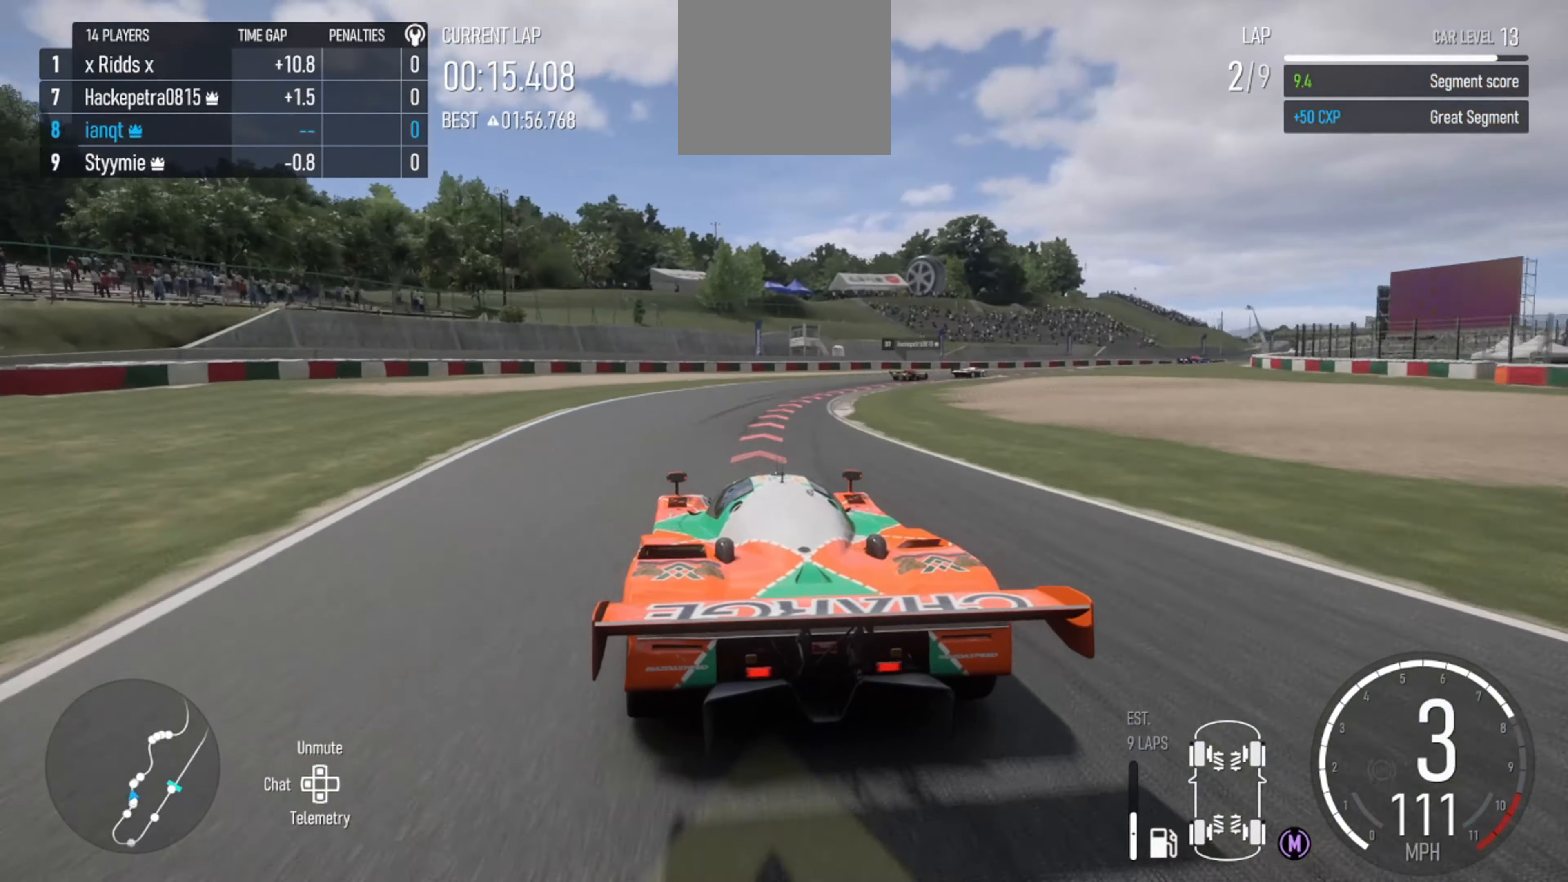
{"buttons": [], "left_stick": "right", "right_stick": "center", "events": [[33, "L2", "down"], [433, "L2", "up"]]}
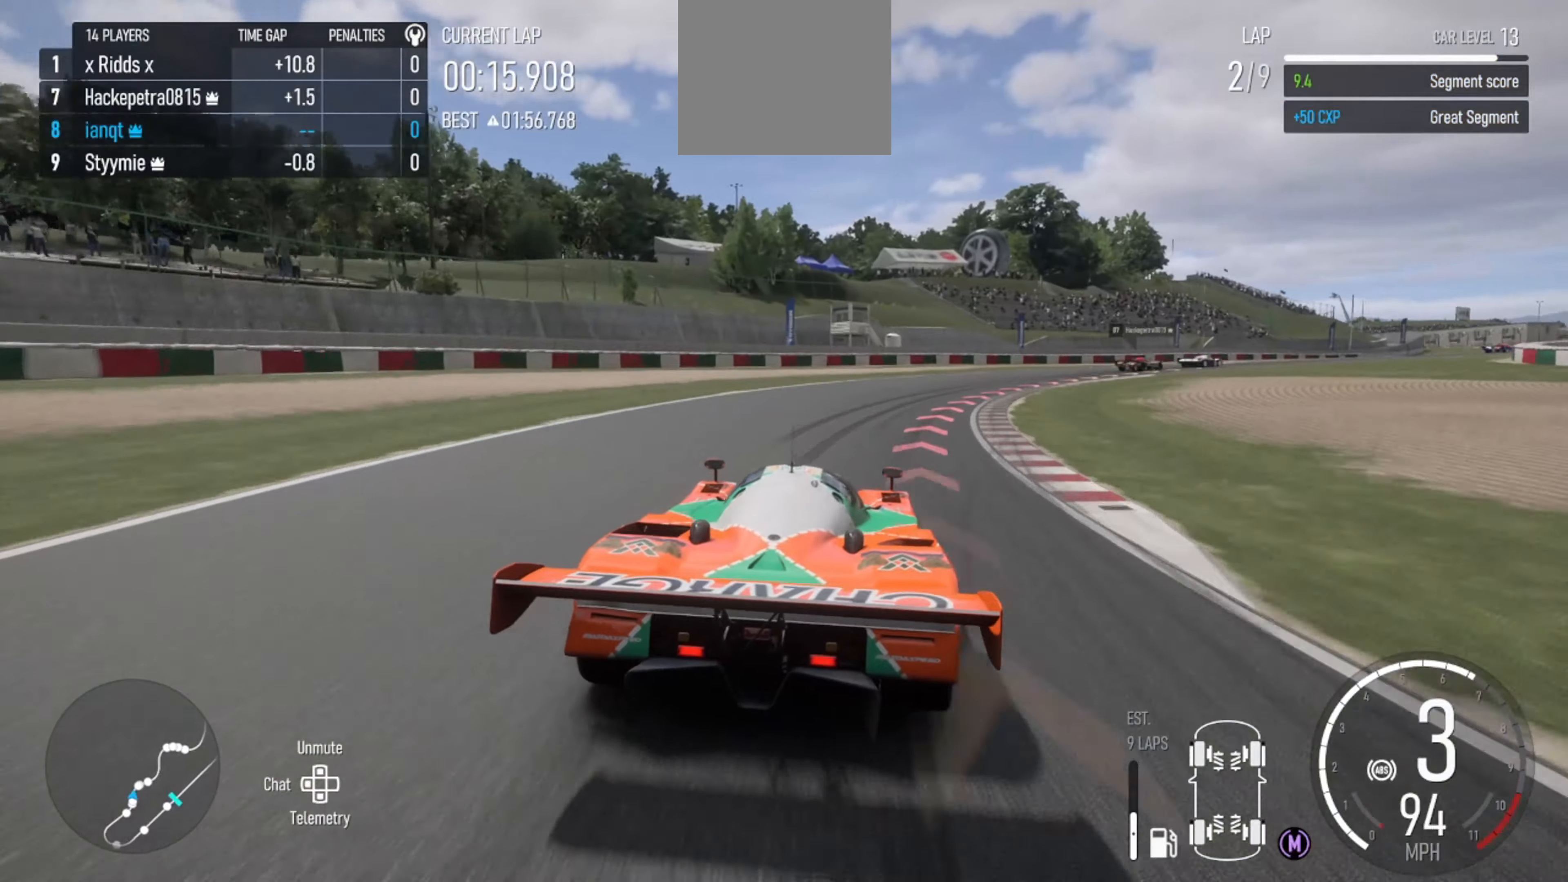
{"buttons": [], "left_stick": "right", "right_stick": "center", "events": [[166, "B", "down"], [233, "B", "up"]]}
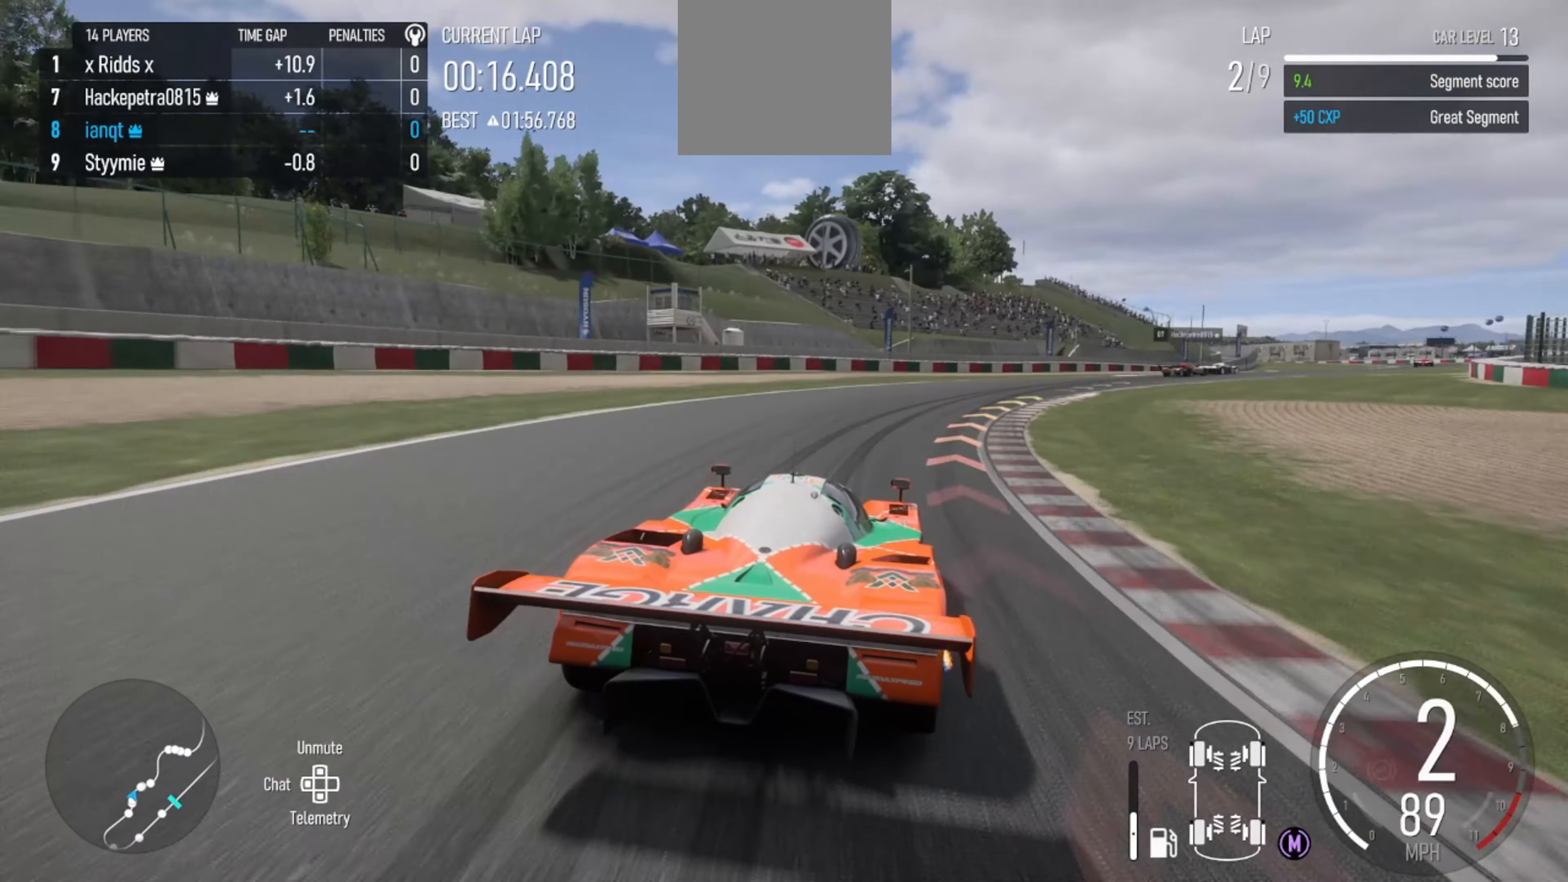
{"buttons": ["R2"], "left_stick": "right", "right_stick": "center", "events": [[333, "R2", "down"]]}
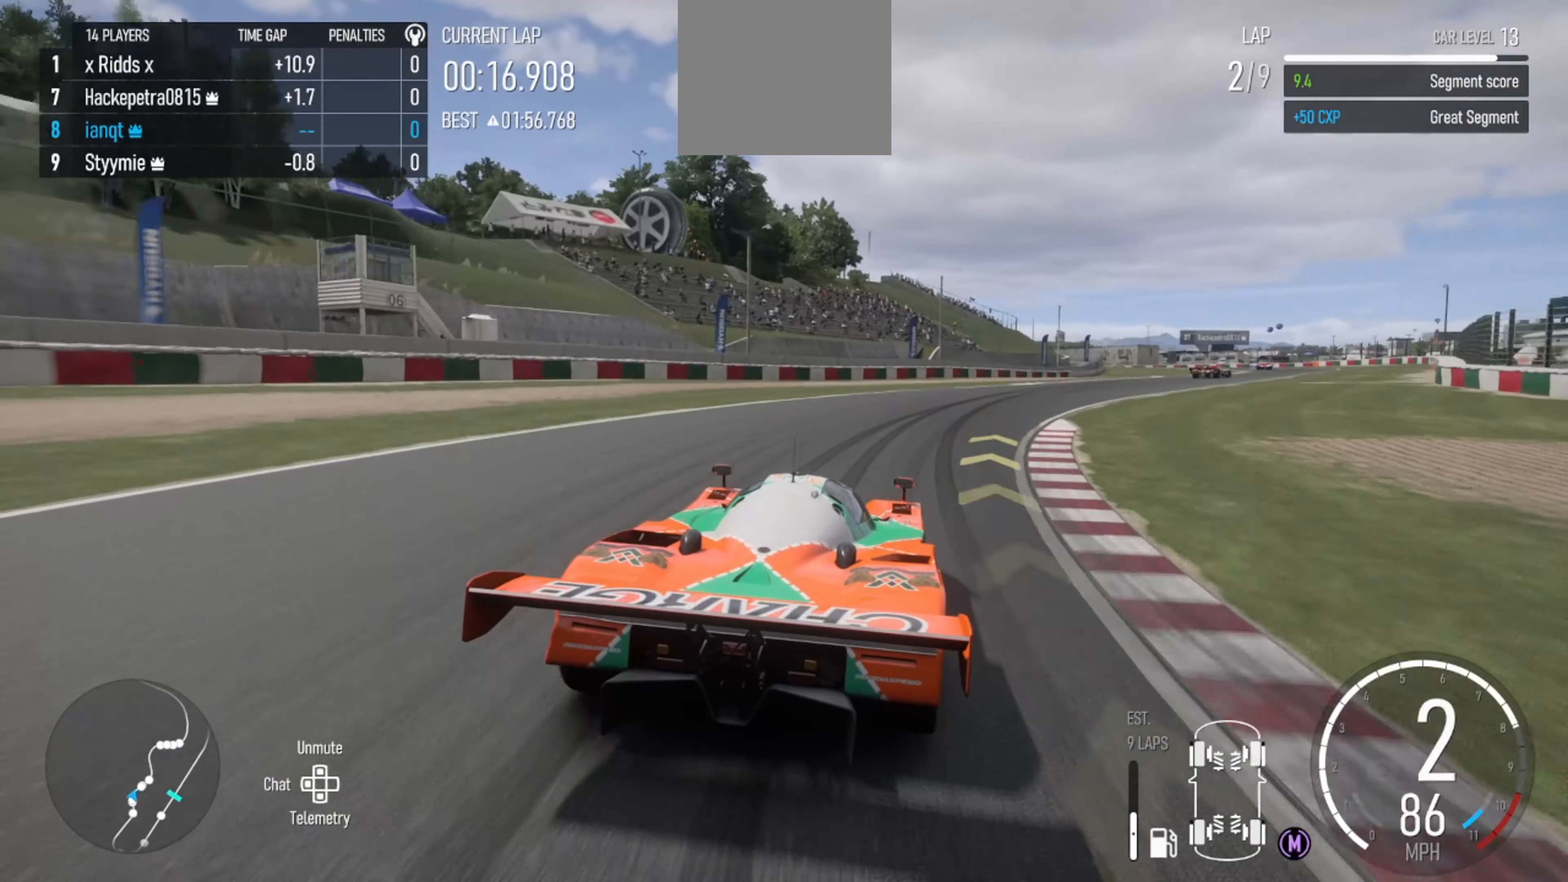
{"buttons": ["R2"], "left_stick": "right", "right_stick": "center", "events": []}
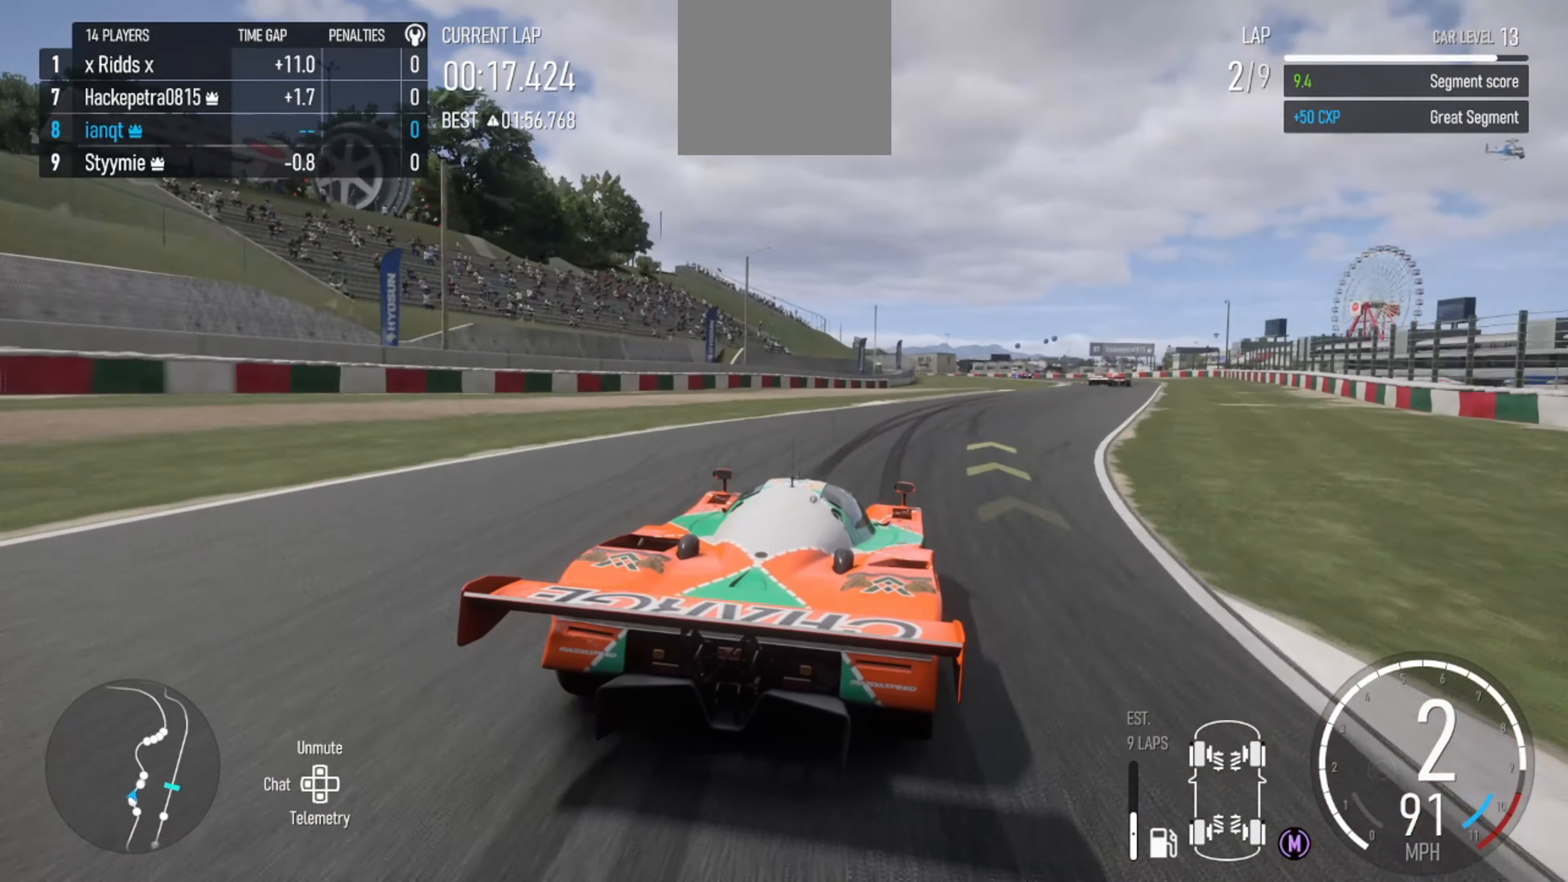
{"buttons": ["R2"], "left_stick": "right", "right_stick": "center", "events": [[233, "left_stick", "center"], [300, "left_stick", "right"], [366, "X", "down"], [466, "X", "up"]]}
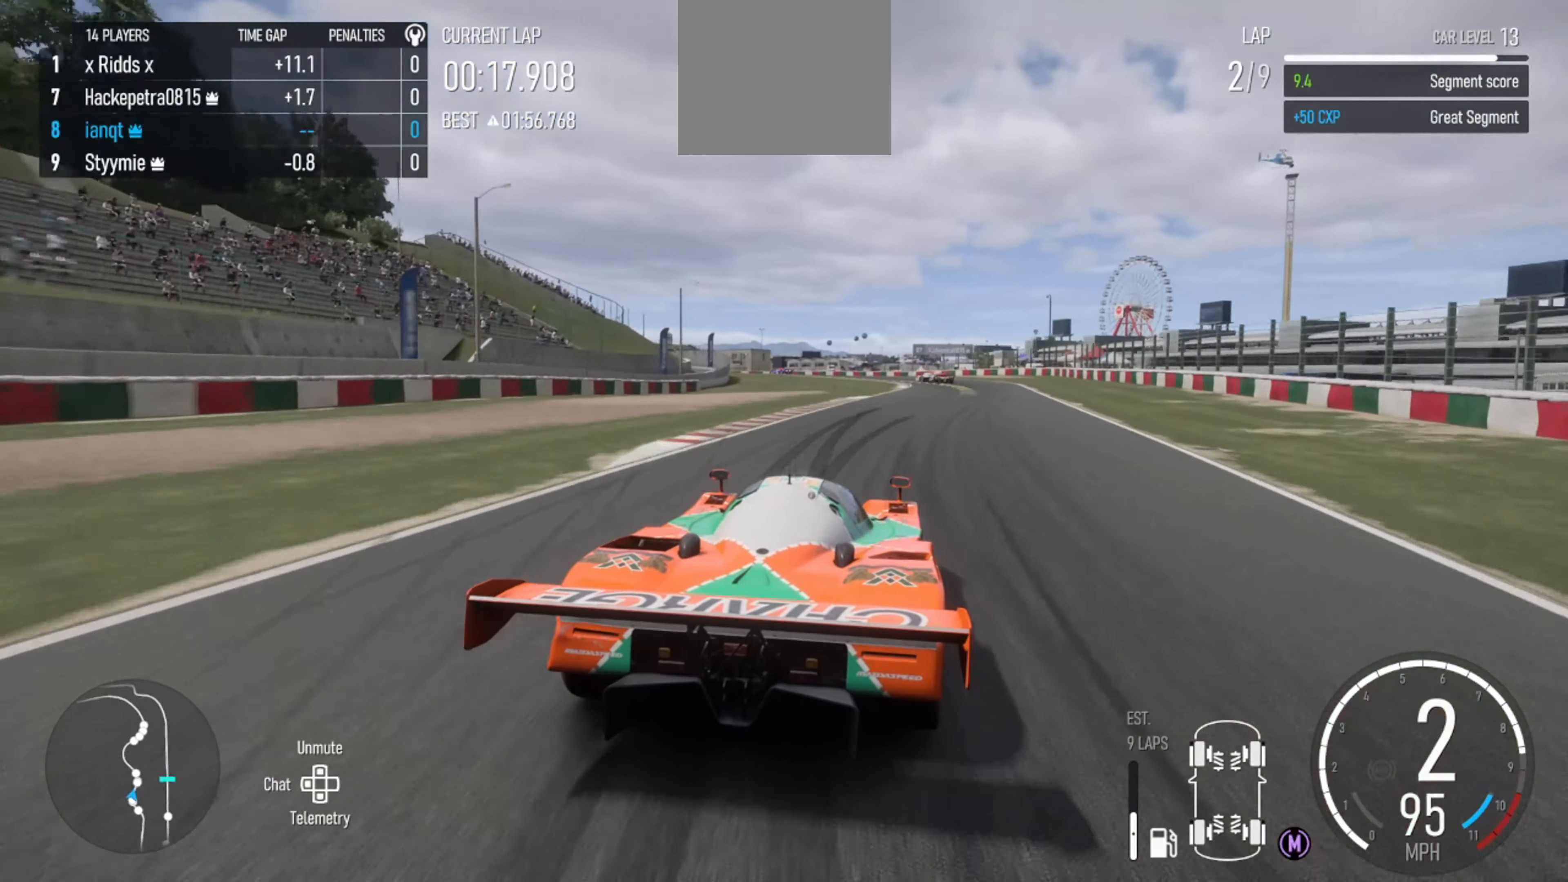
{"buttons": ["R2"], "left_stick": "right", "right_stick": "center", "events": [[33, "left_stick", "center"], [100, "left_stick", "right"]]}
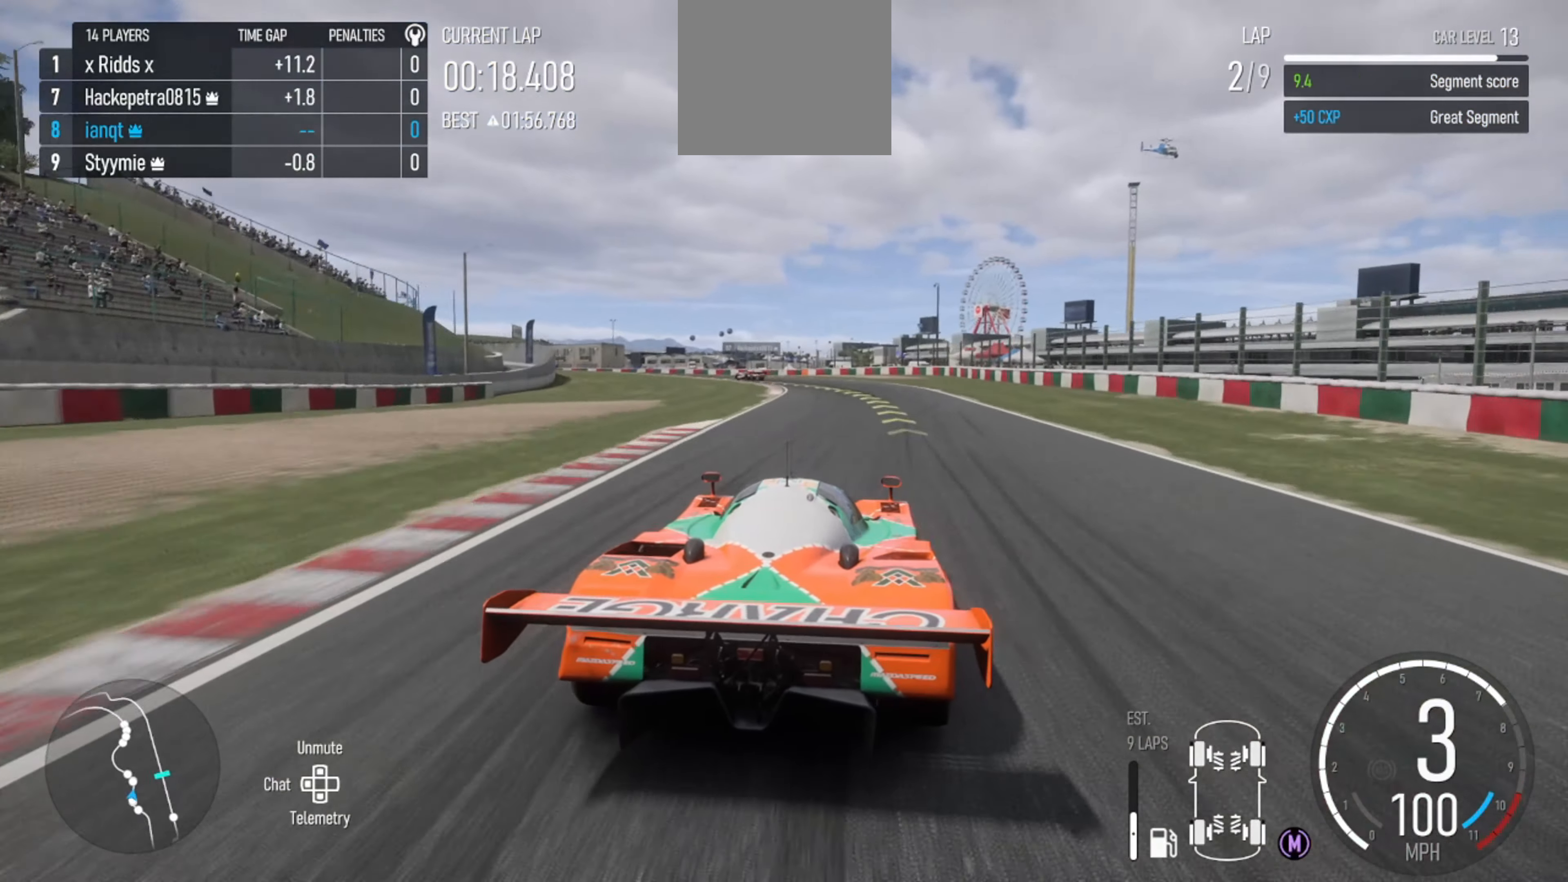
{"buttons": [], "left_stick": "left", "right_stick": "center", "events": [[100, "left_stick", "center"], [200, "left_stick", "left"], [333, "R2", "up"]]}
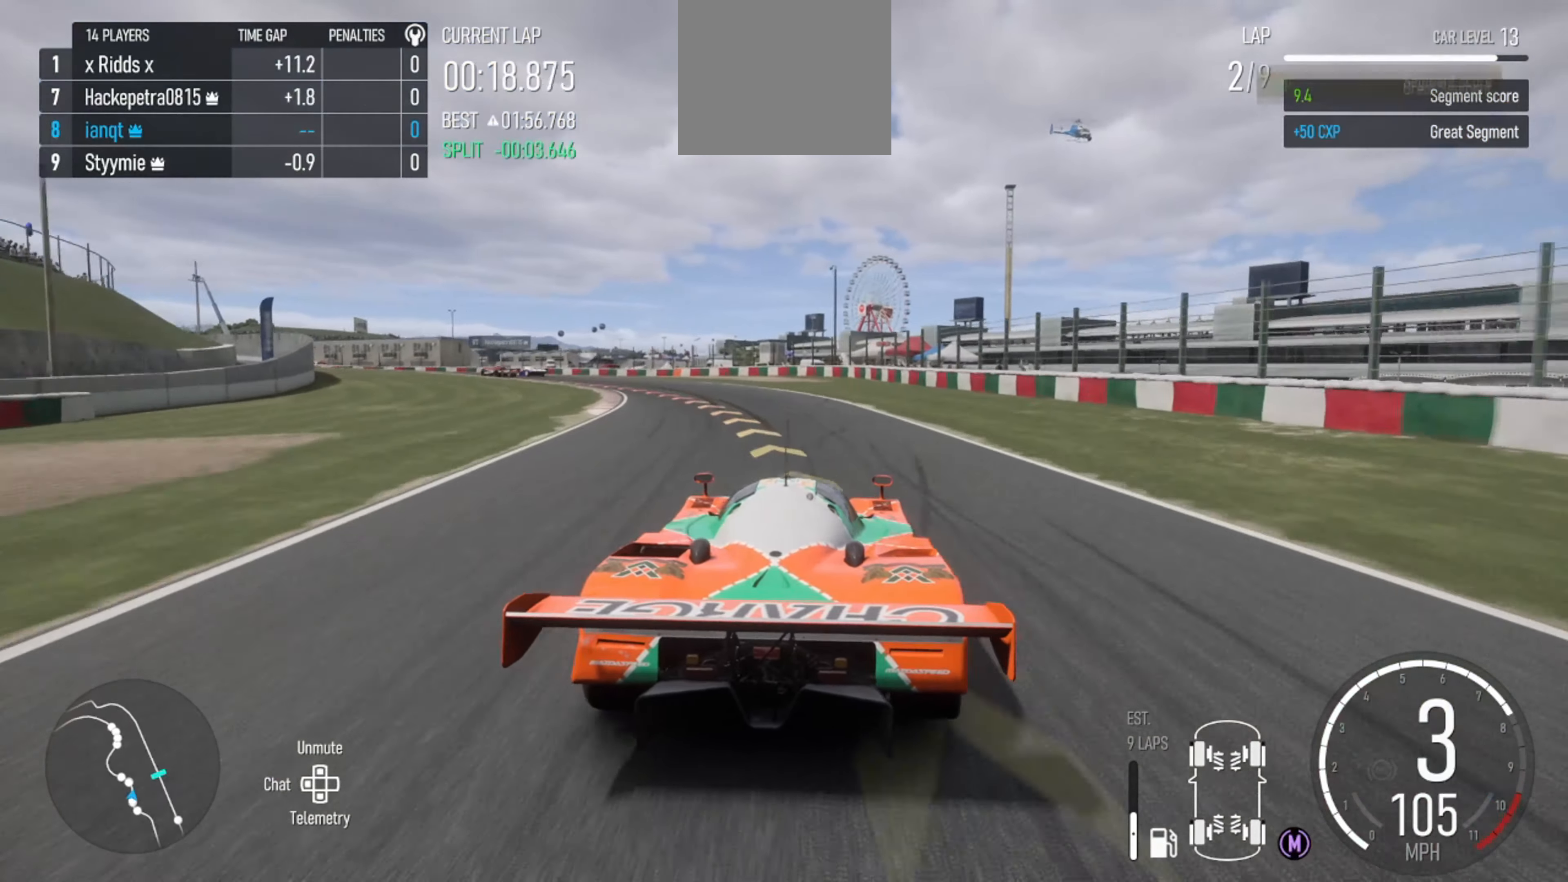
{"buttons": [], "left_stick": "left", "right_stick": "center", "events": []}
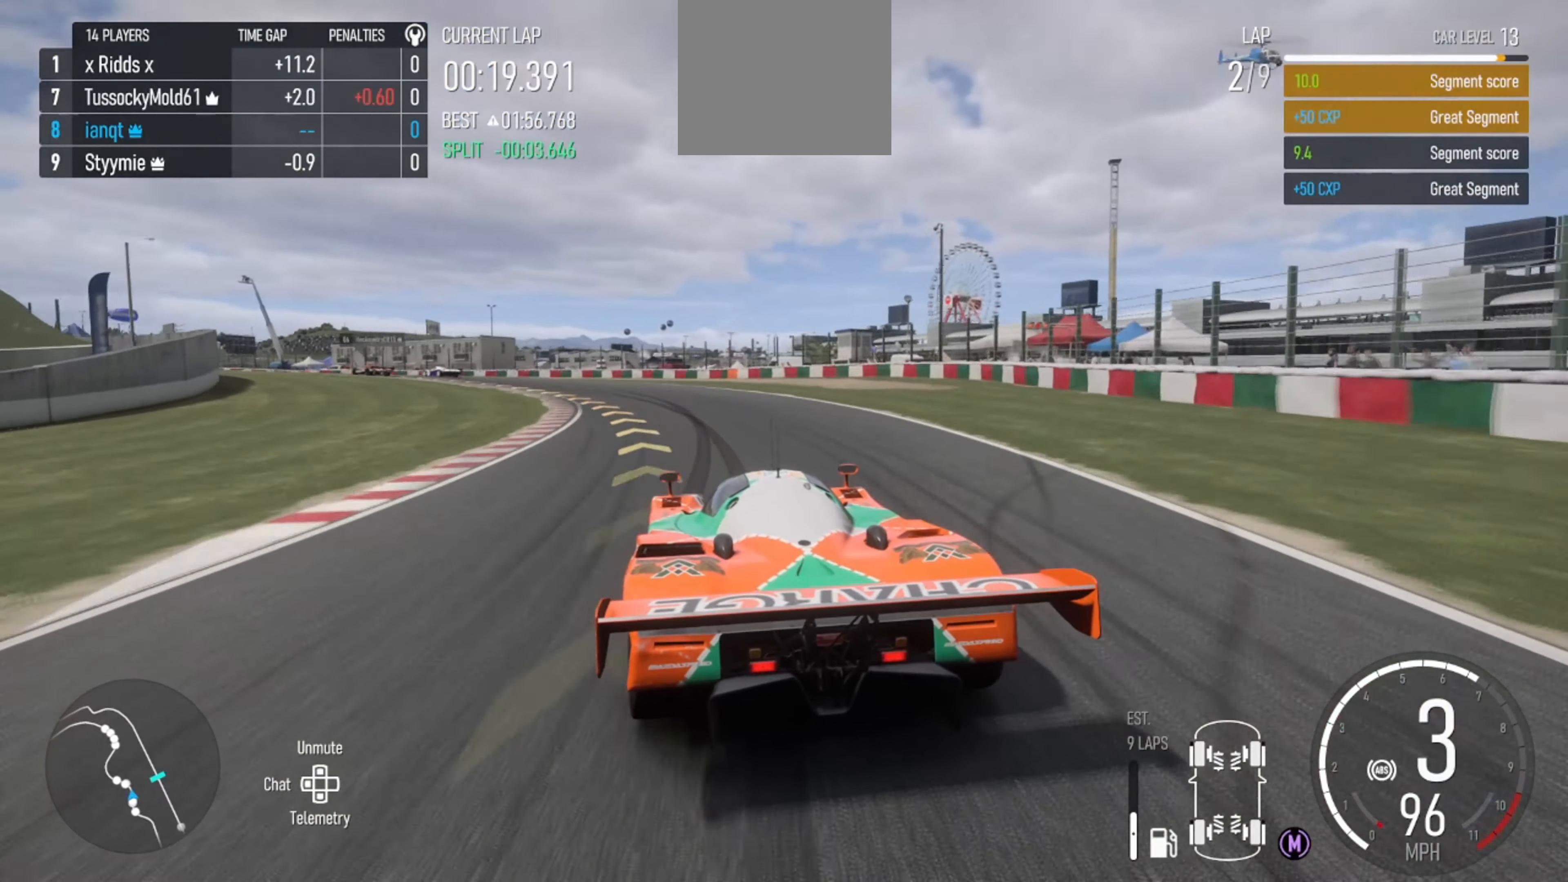
{"buttons": ["R2"], "left_stick": "left", "right_stick": "center", "events": [[66, "R2", "down"]]}
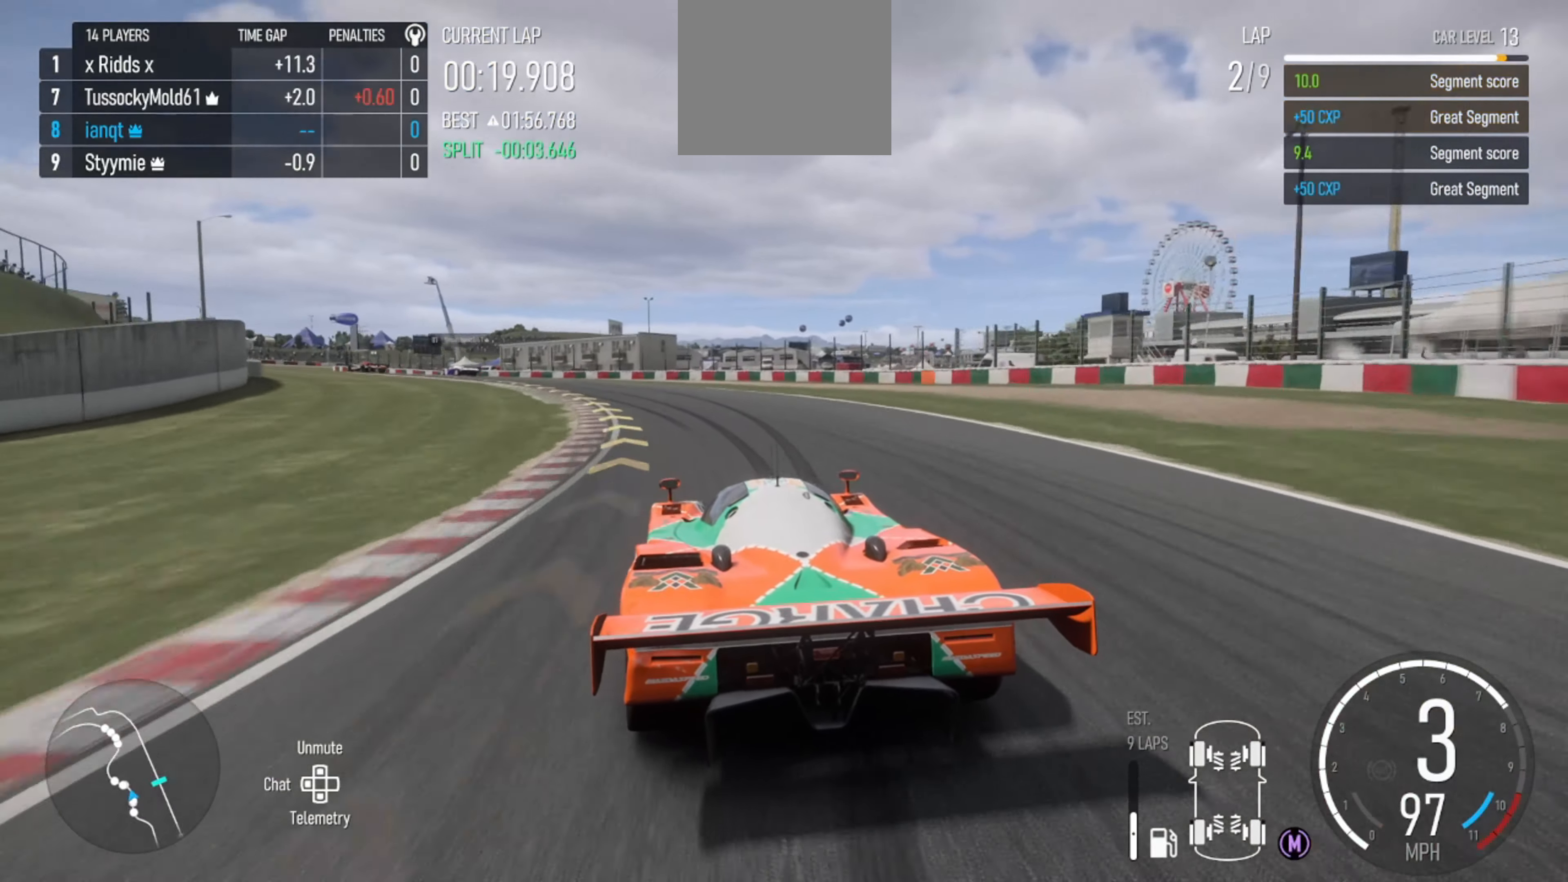
{"buttons": [], "left_stick": "left", "right_stick": "center", "events": [[333, "R2", "up"]]}
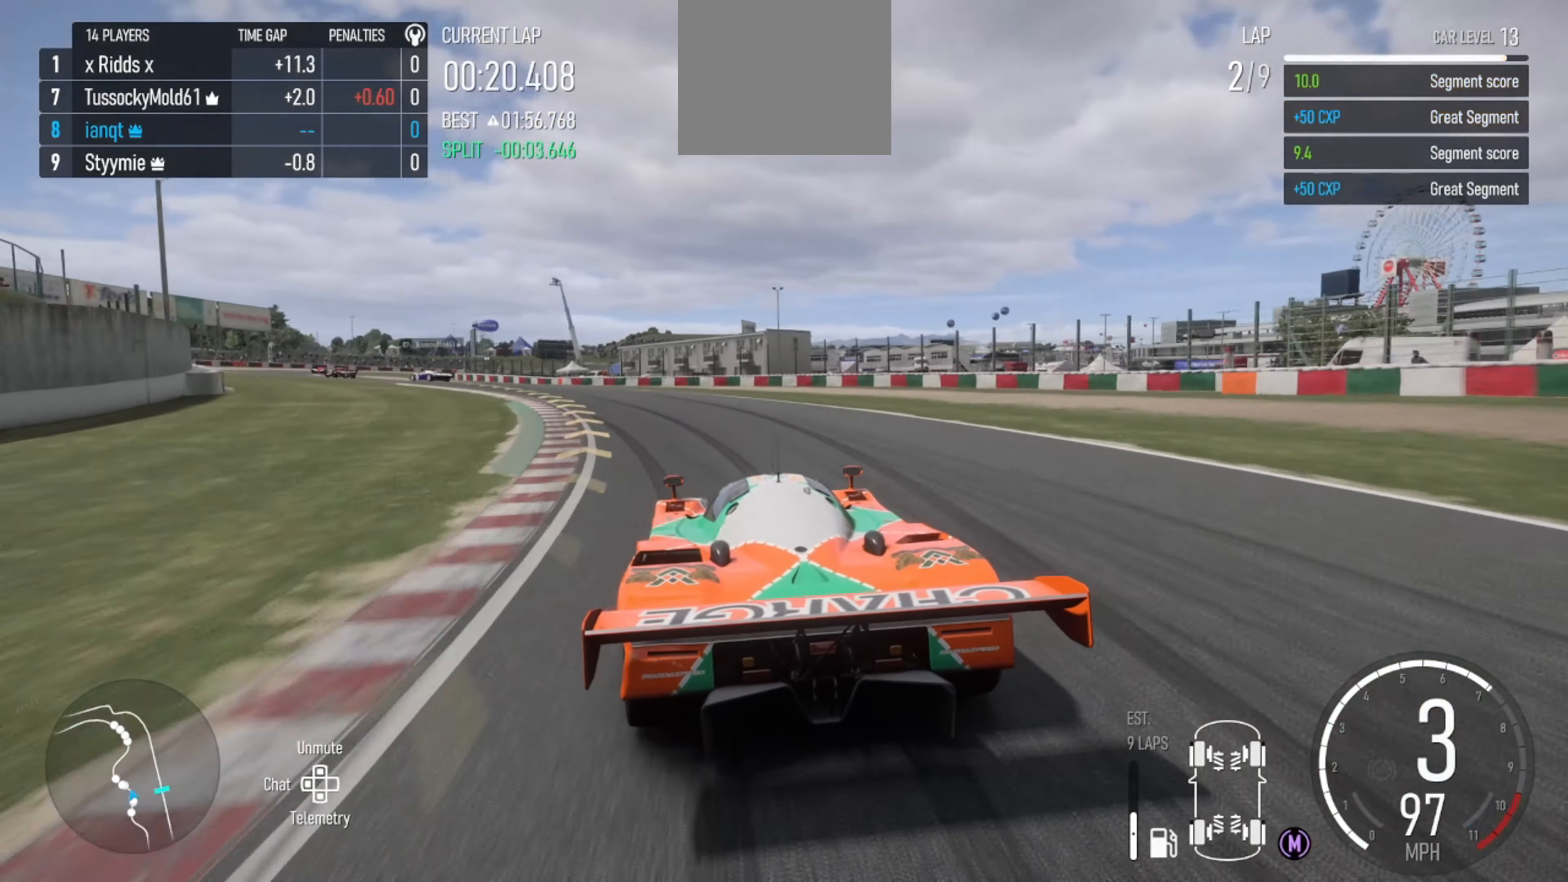
{"buttons": ["R2"], "left_stick": "left", "right_stick": "center", "events": [[233, "R2", "down"]]}
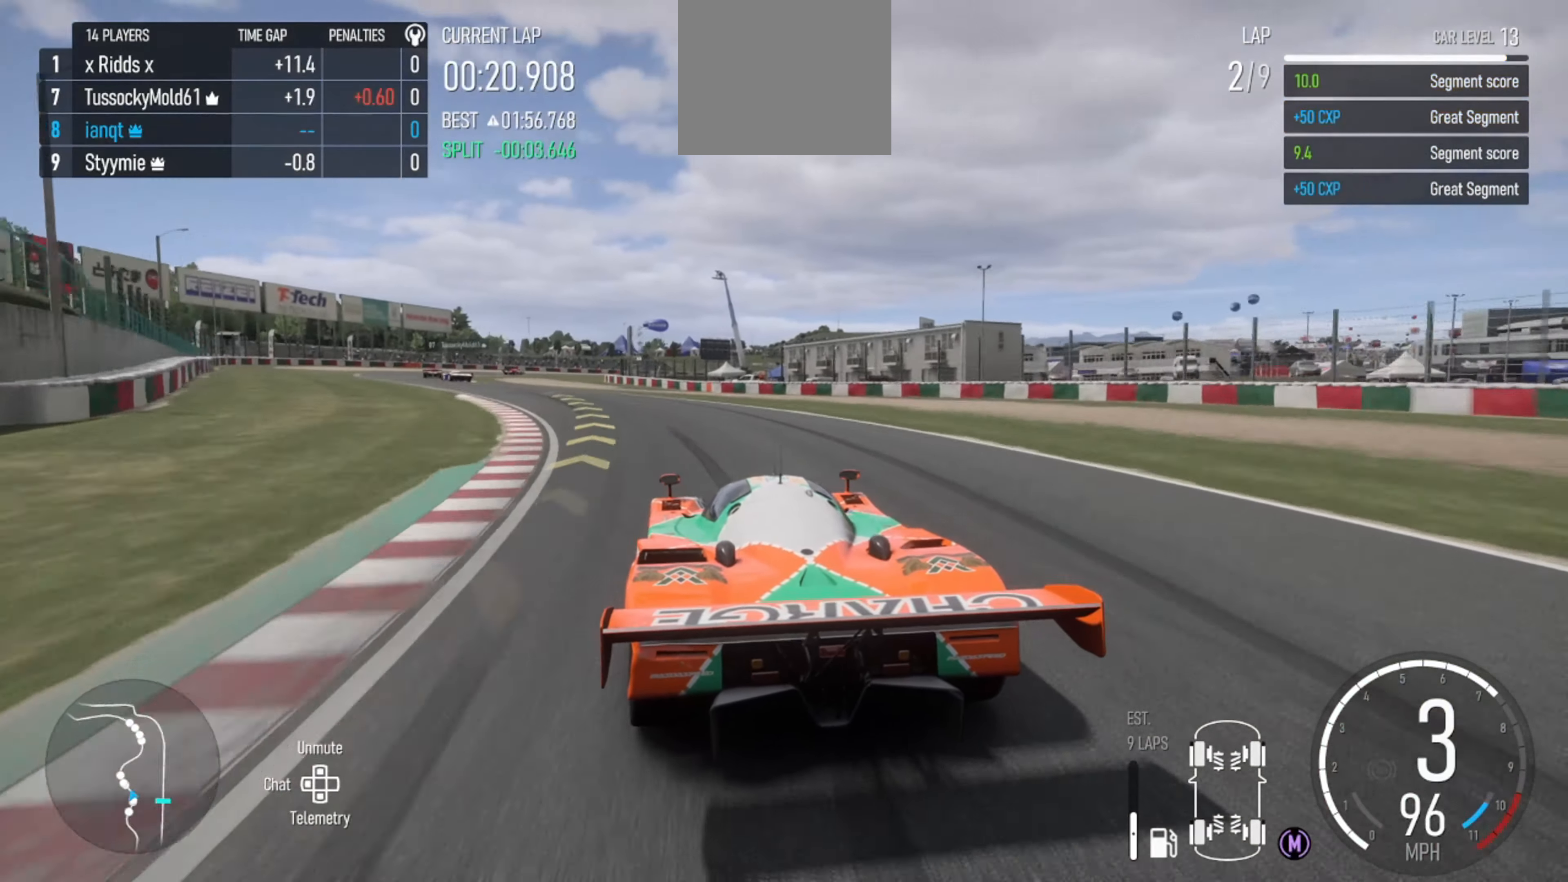
{"buttons": [], "left_stick": "left", "right_stick": "center", "events": [[334, "R2", "up"]]}
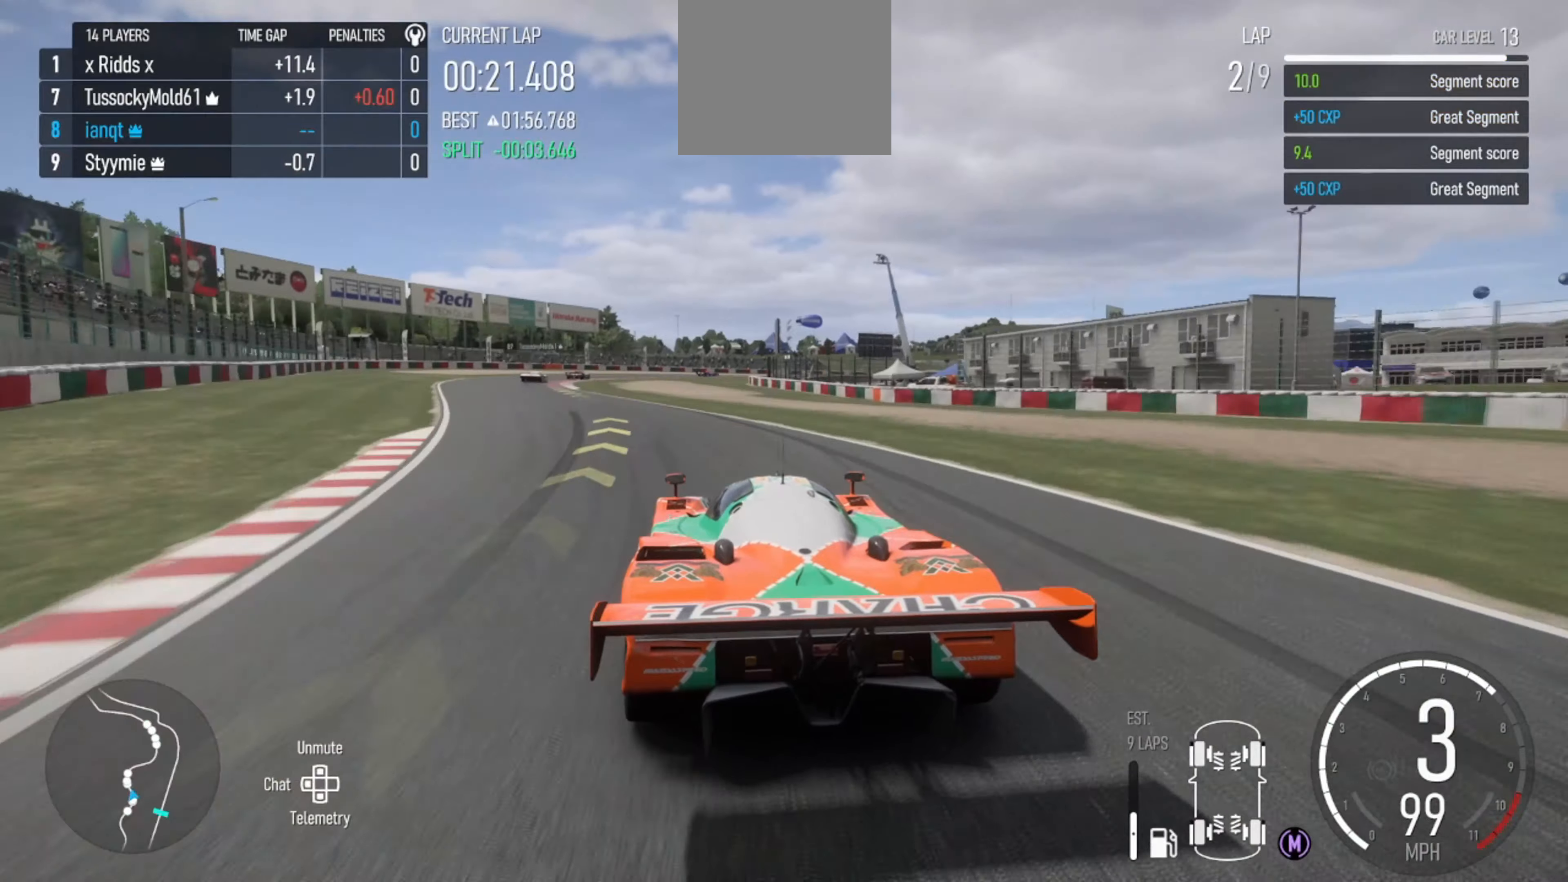
{"buttons": ["R2"], "left_stick": "left", "right_stick": "center", "events": [[134, "R2", "down"]]}
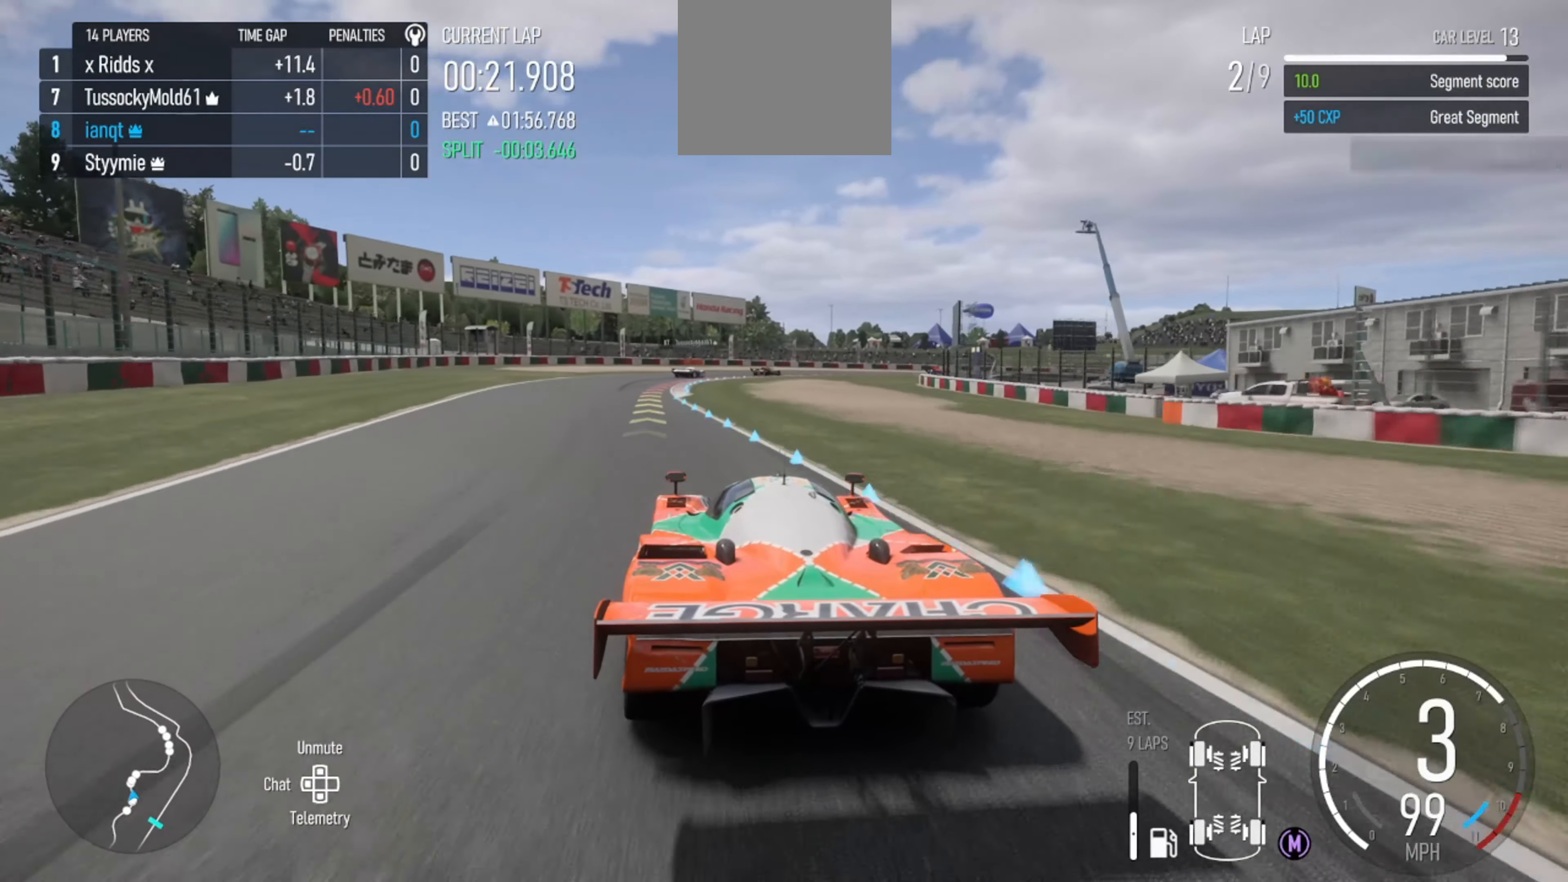
{"buttons": ["R2"], "left_stick": "center", "right_stick": "center", "events": [[267, "left_stick", "center"]]}
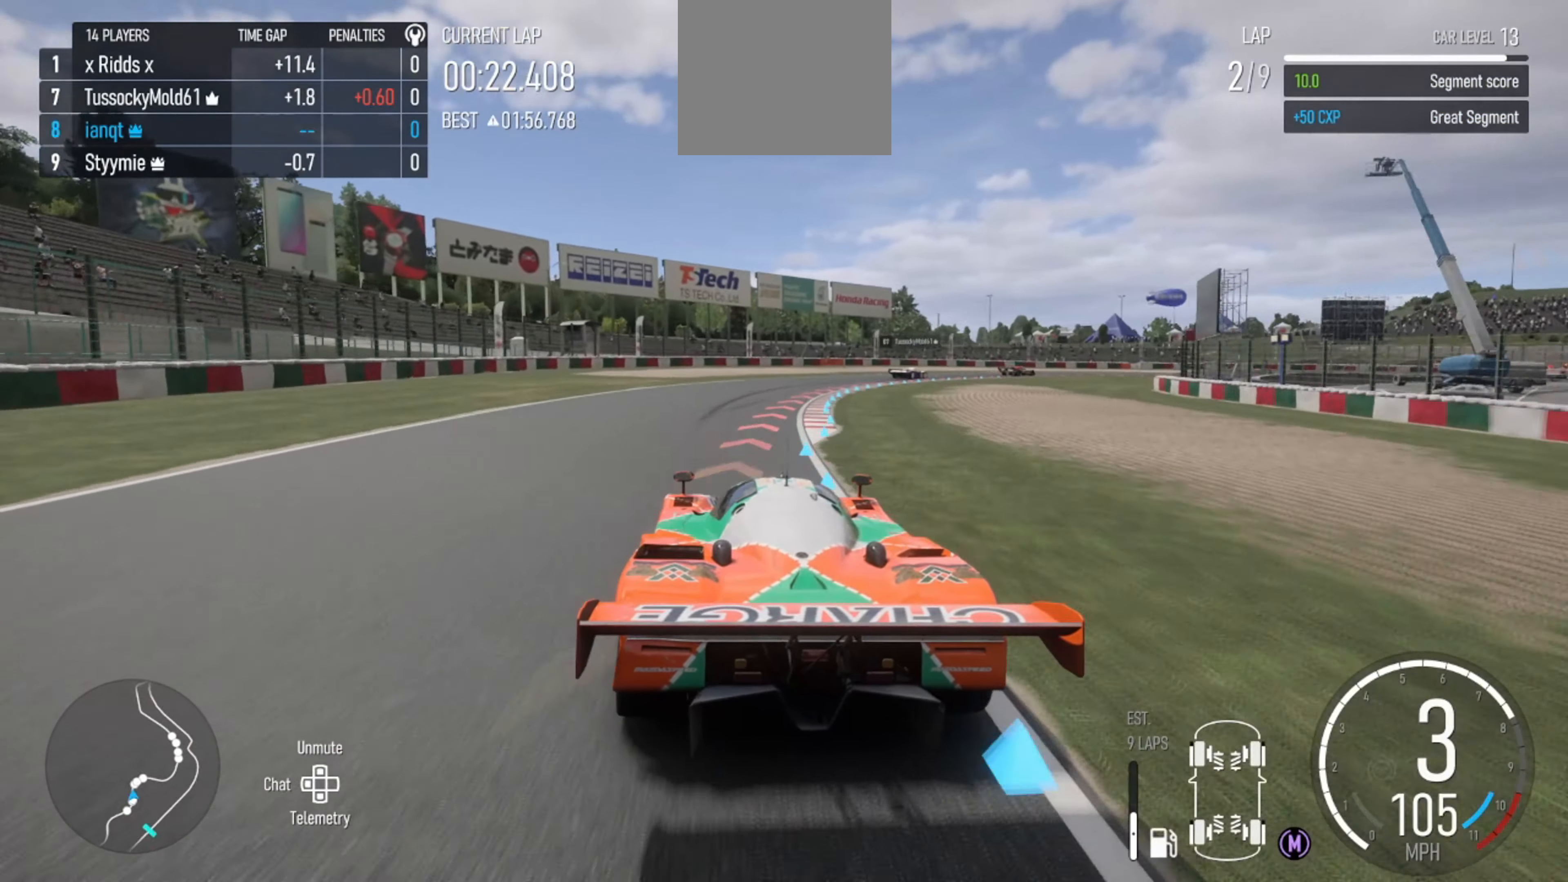
{"buttons": [], "left_stick": "right", "right_stick": "center", "events": [[34, "left_stick", "right"], [67, "R2", "up"], [134, "L2", "down"], [334, "L2", "up"]]}
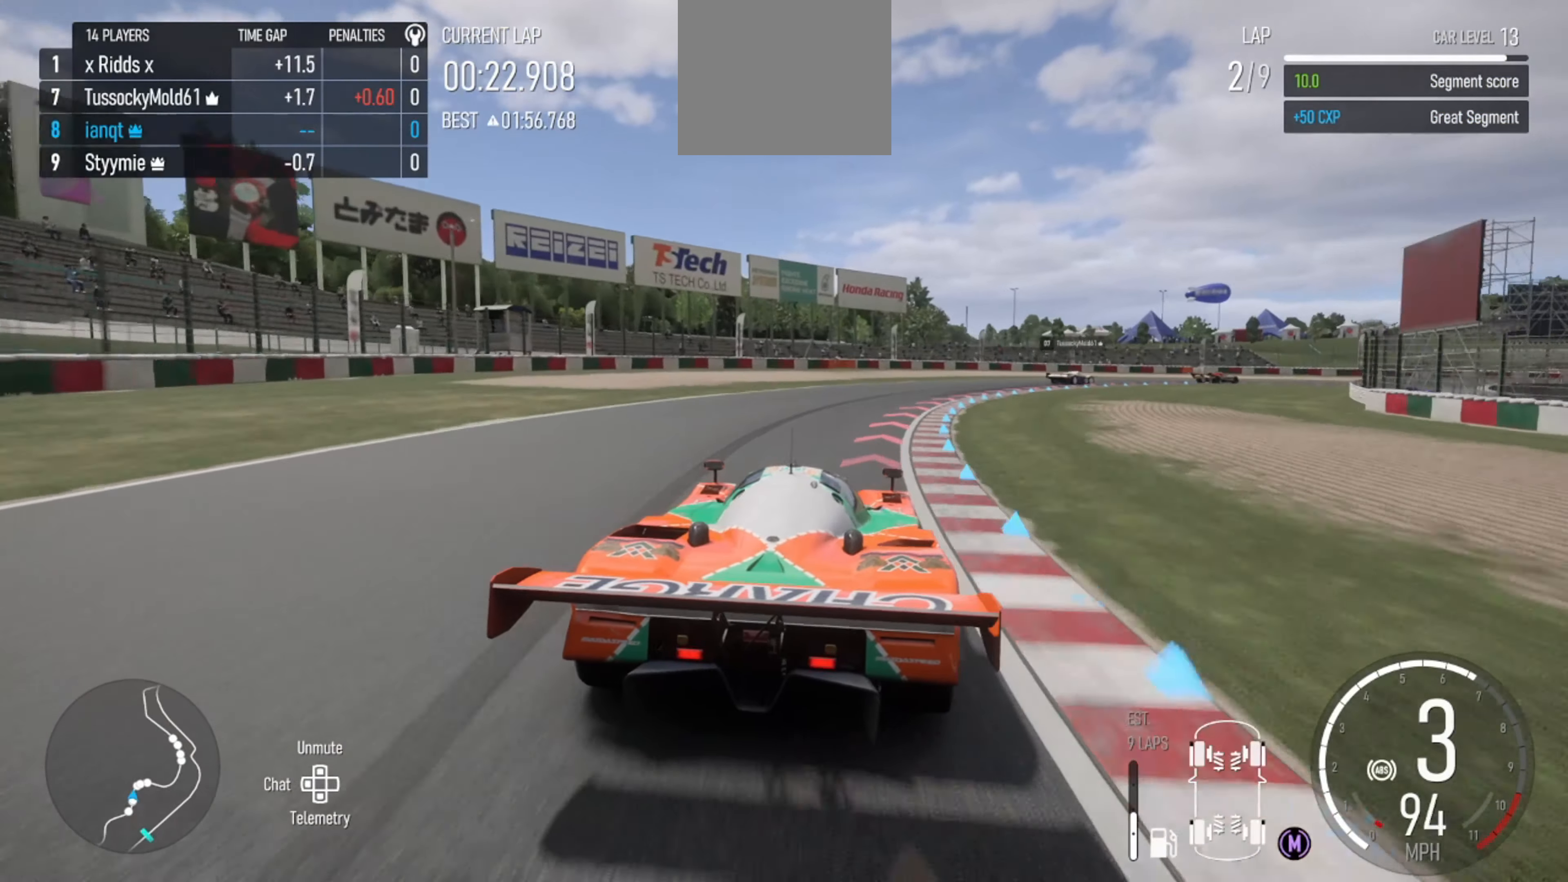
{"buttons": [], "left_stick": "right", "right_stick": "center", "events": []}
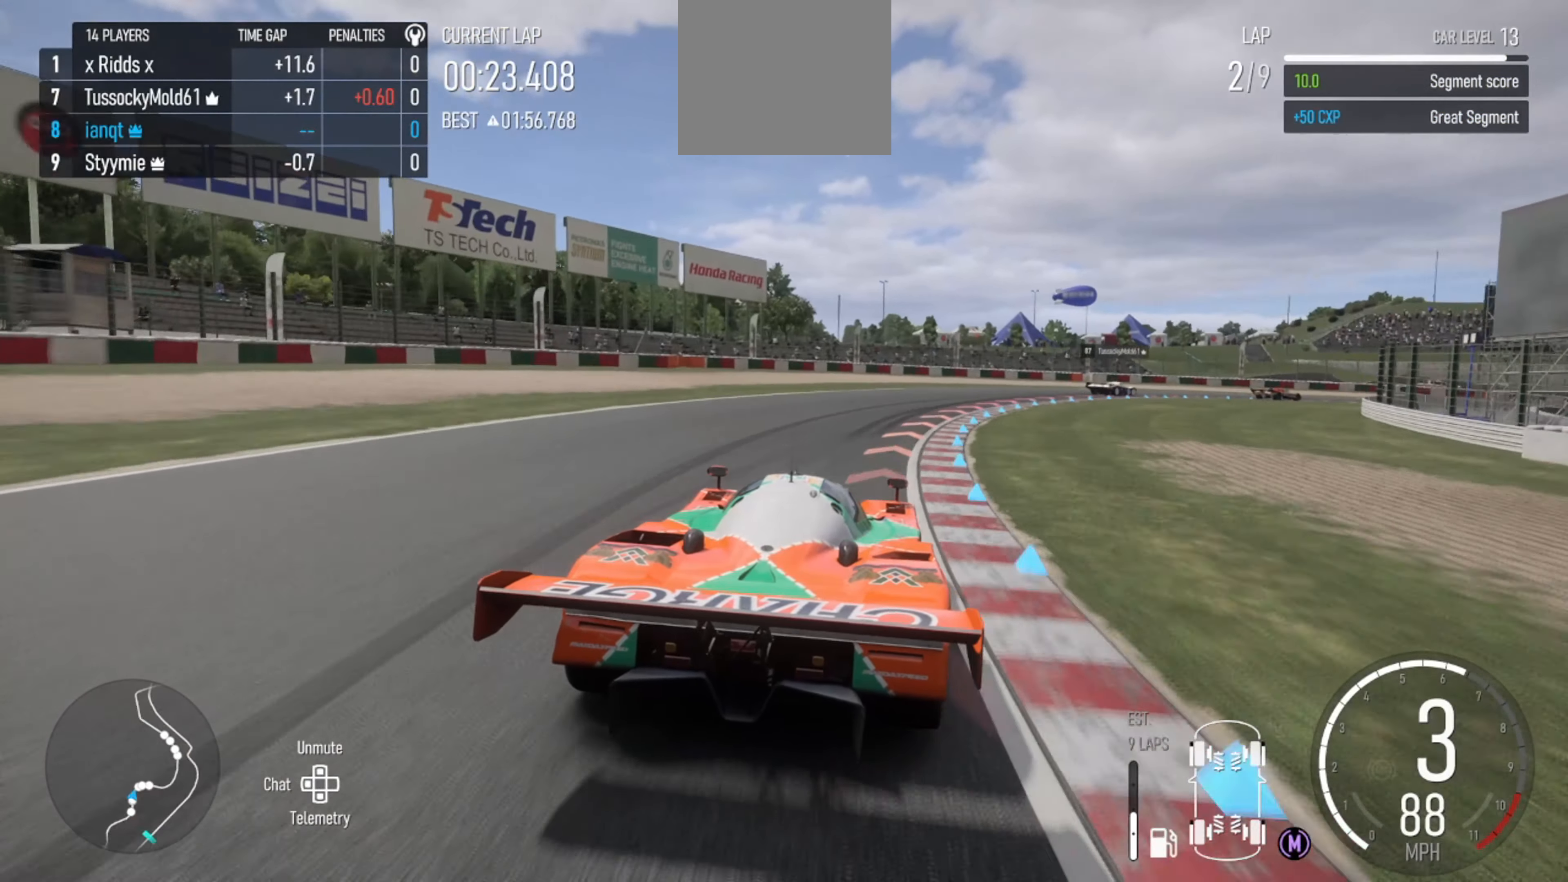
{"buttons": [], "left_stick": "right", "right_stick": "center", "events": [[34, "B", "down"], [100, "B", "up"]]}
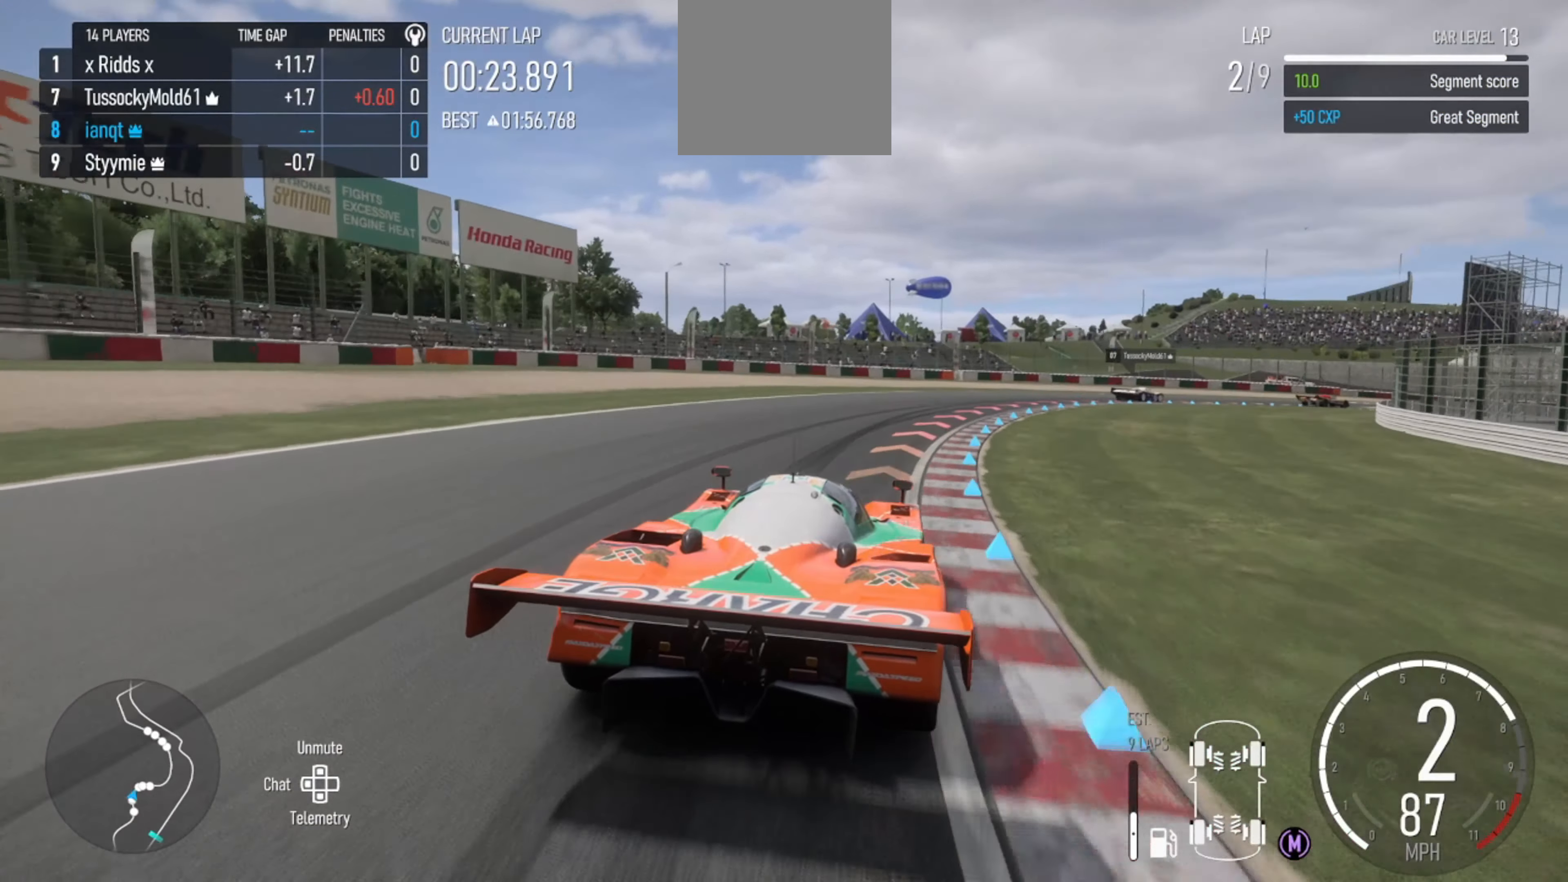
{"buttons": [], "left_stick": "right", "right_stick": "center", "events": []}
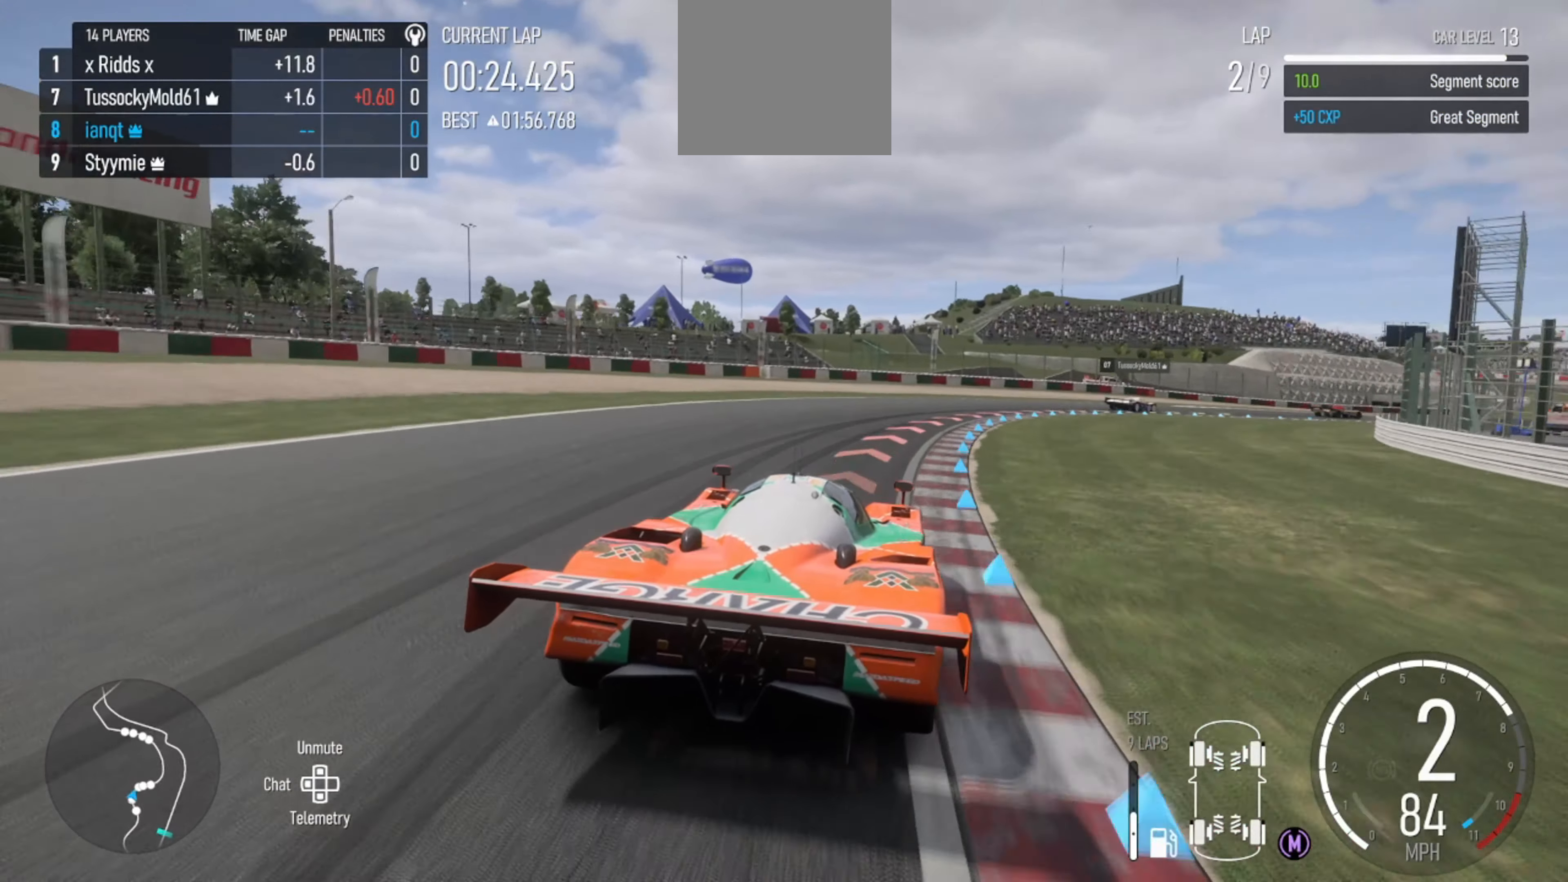
{"buttons": ["R2"], "left_stick": "right", "right_stick": "center"}
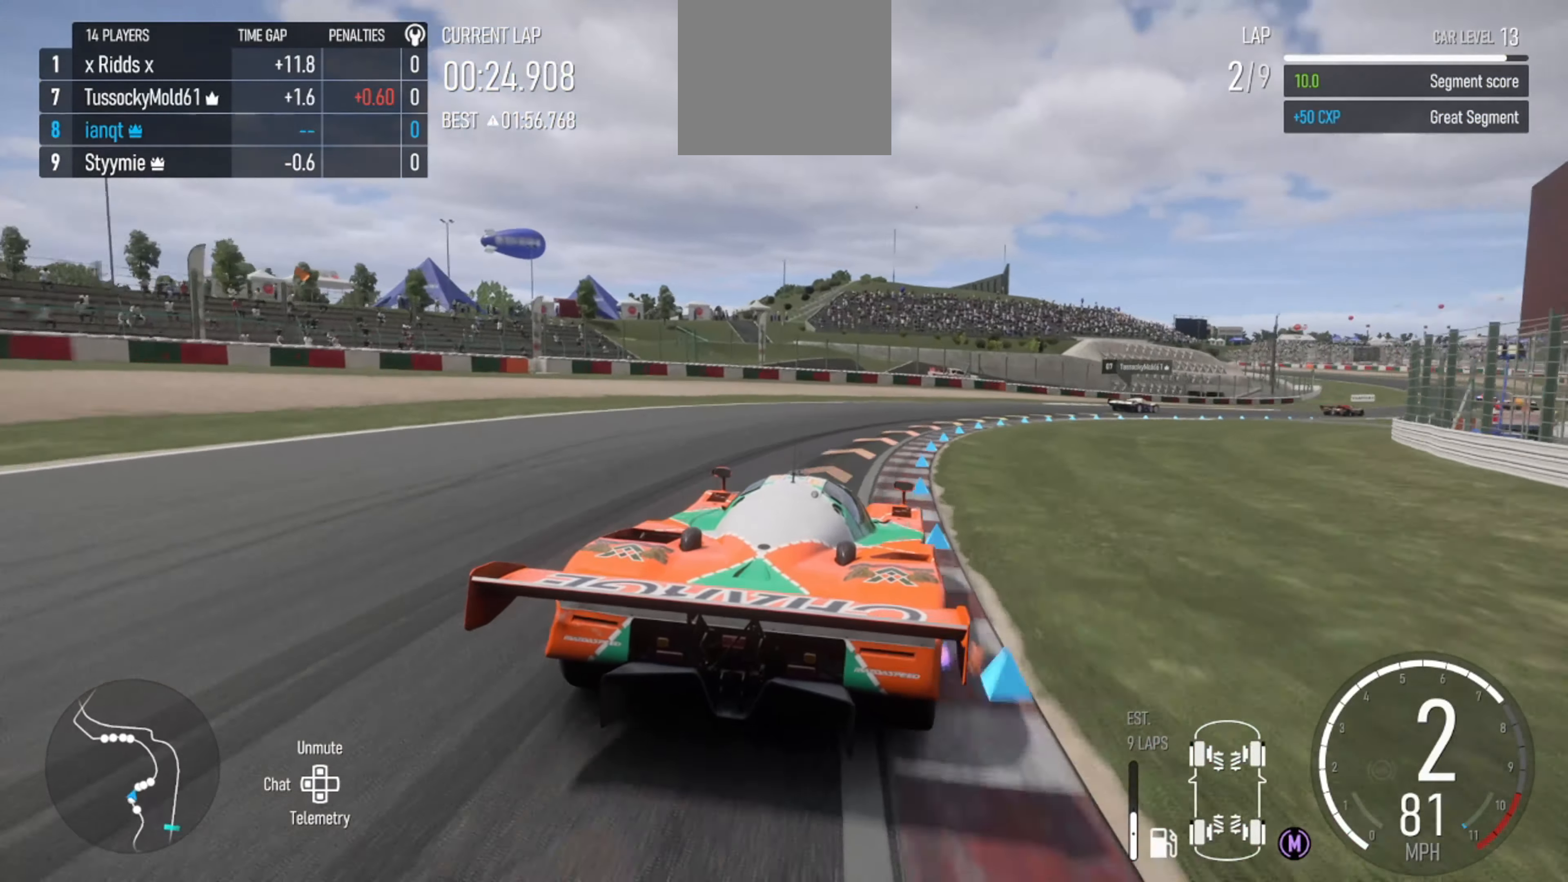
{"buttons": ["R2"], "left_stick": "right", "right_stick": "center", "events": []}
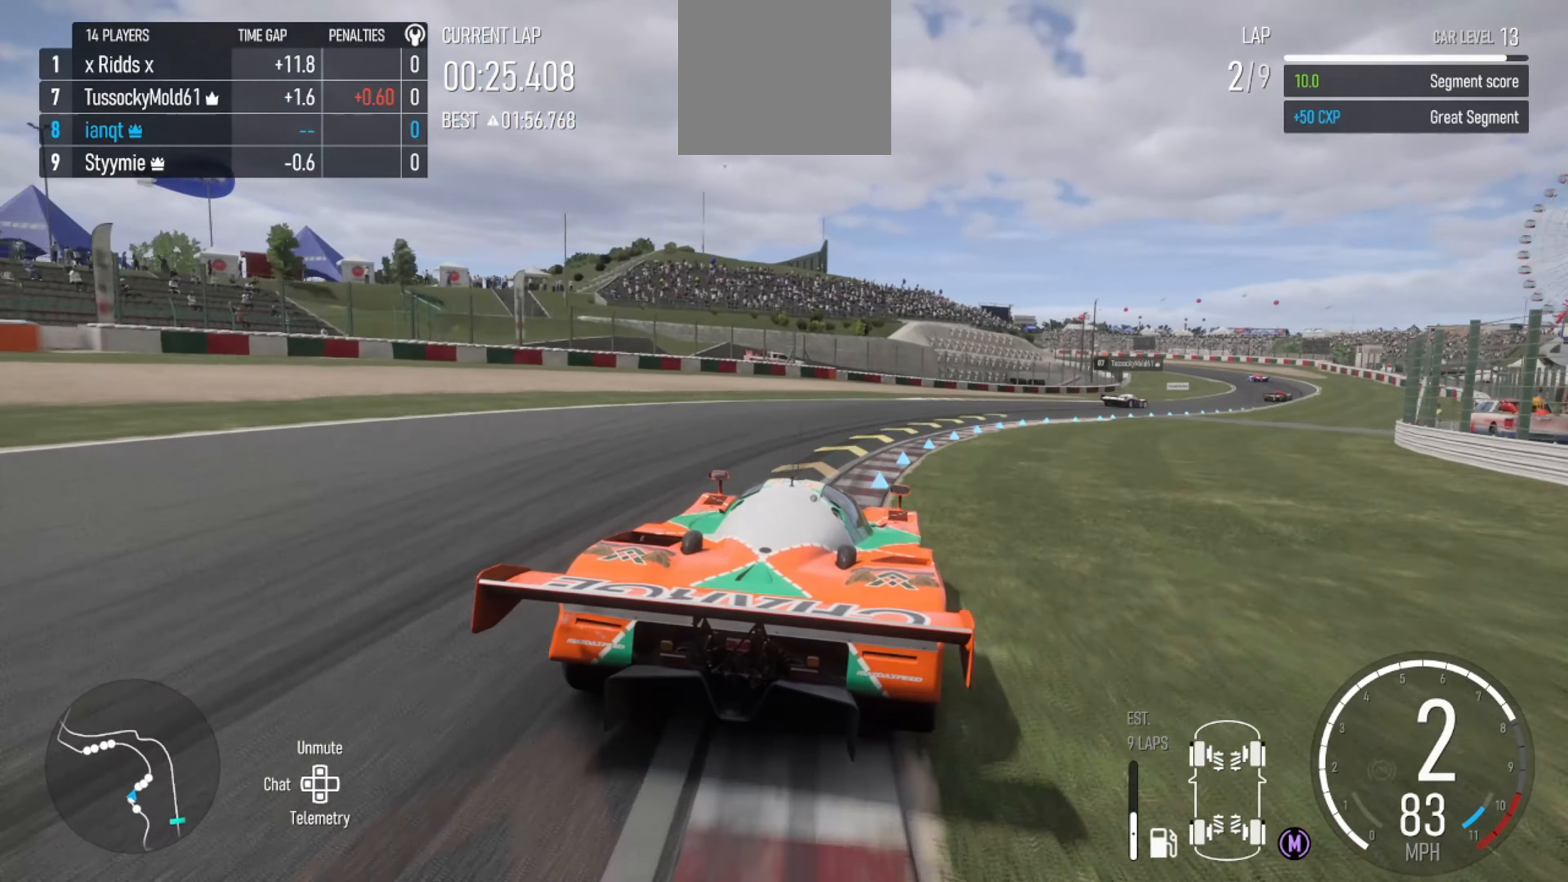
{"buttons": ["R2"], "left_stick": "right", "right_stick": "center", "events": []}